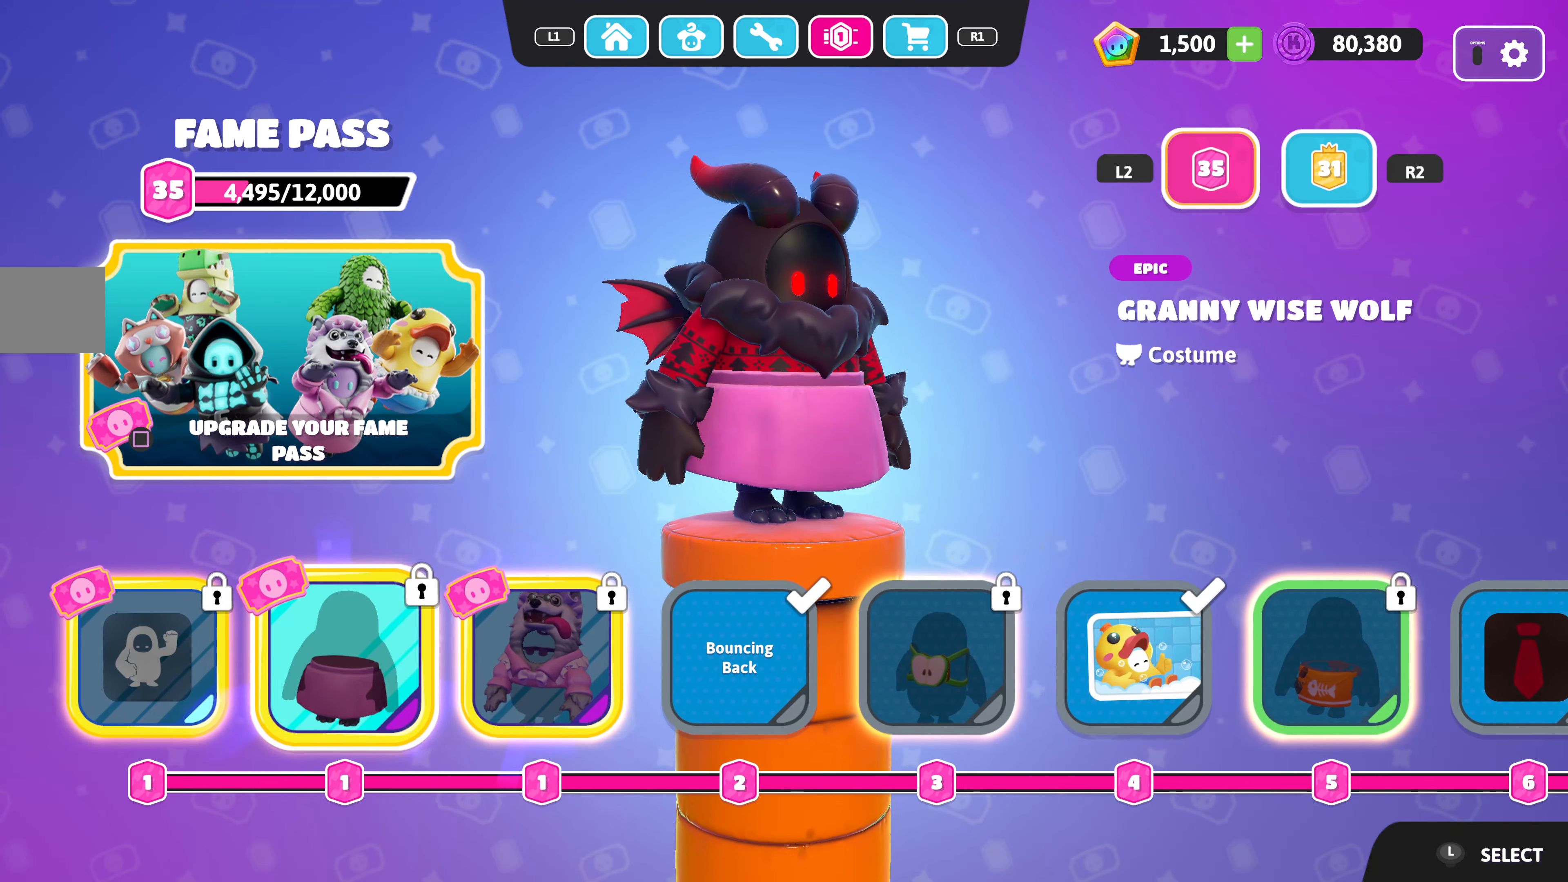
Gameplay with a controller (PlayStation layout); each line is a JSON object with the inputs held at the frame after it. "events" lists button and stick changes between this image and that frame as [ms after this image, input, new state], when the widget could be followed in between.
{"buttons": [], "left_stick": "center", "right_stick": "center", "events": [[150, "DPAD_LEFT", "up"], [300, "DPAD_RIGHT", "down"], [400, "DPAD_RIGHT", "up"]]}
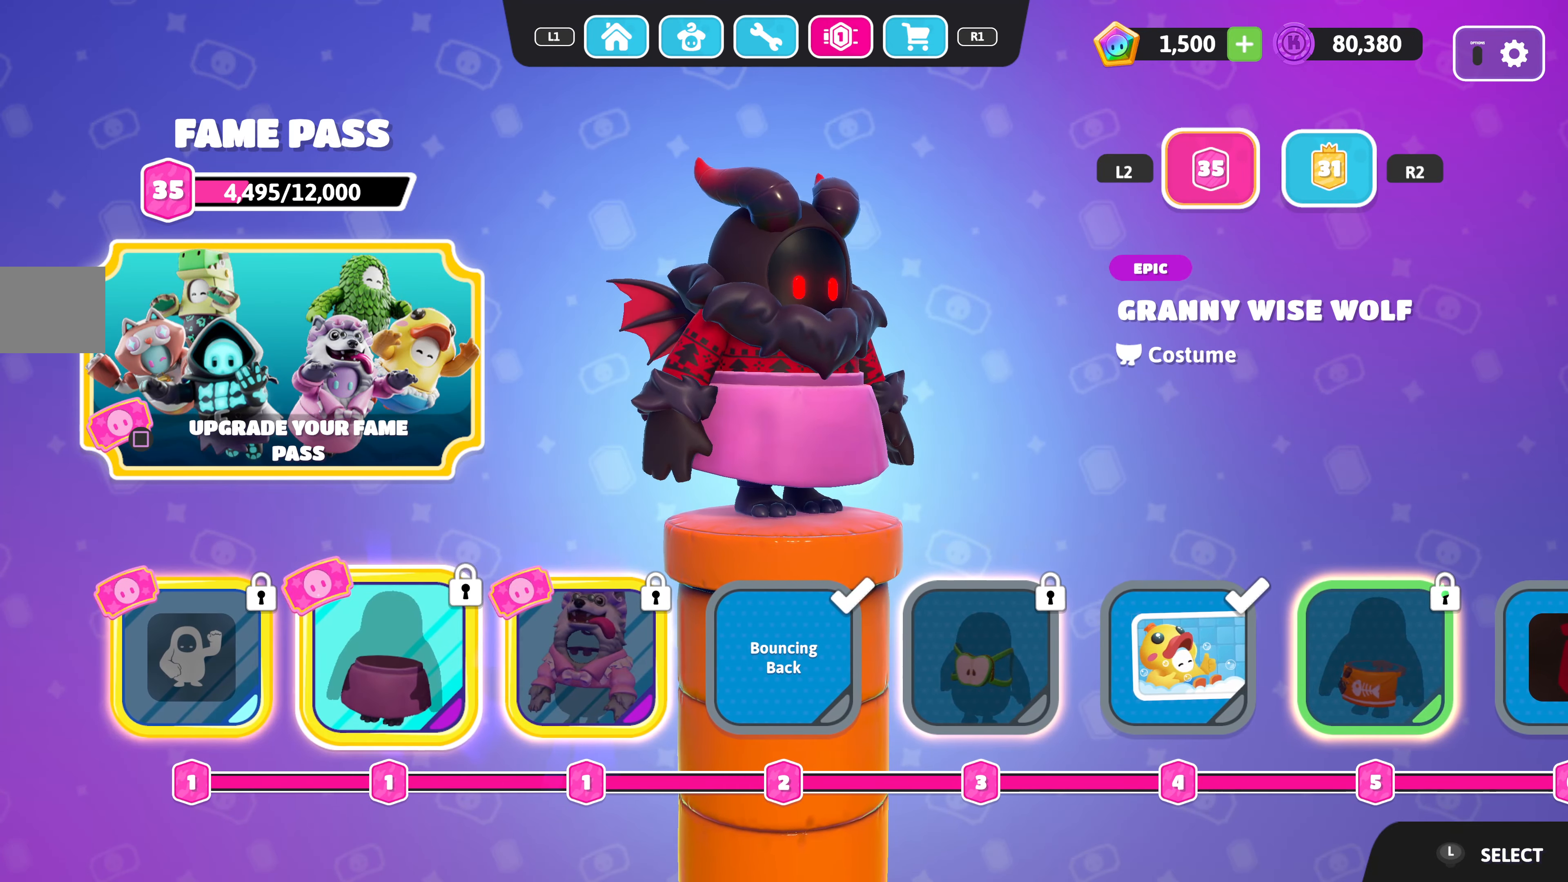
{"buttons": [], "left_stick": "center", "right_stick": "center", "events": [[17, "DPAD_RIGHT", "down"], [83, "DPAD_RIGHT", "up"], [183, "DPAD_RIGHT", "down"], [284, "DPAD_RIGHT", "up"], [367, "DPAD_RIGHT", "down"], [467, "DPAD_RIGHT", "up"]]}
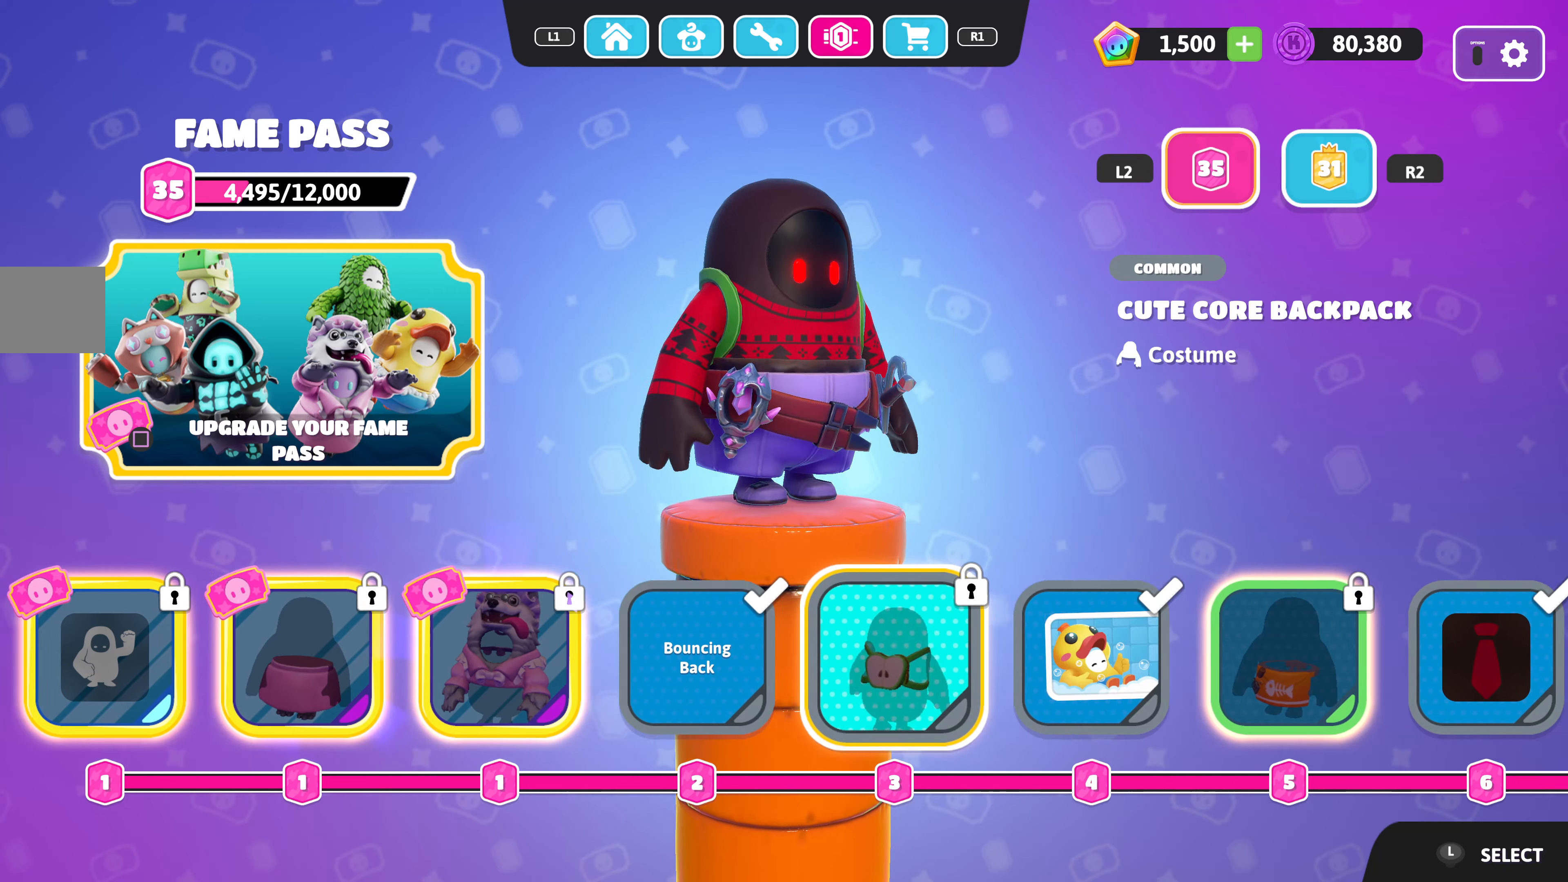
{"buttons": ["DPAD_RIGHT"], "left_stick": "center", "right_stick": "center", "events": [[50, "DPAD_RIGHT", "down"], [134, "DPAD_RIGHT", "up"], [217, "DPAD_RIGHT", "down"], [317, "DPAD_RIGHT", "up"], [417, "DPAD_RIGHT", "down"]]}
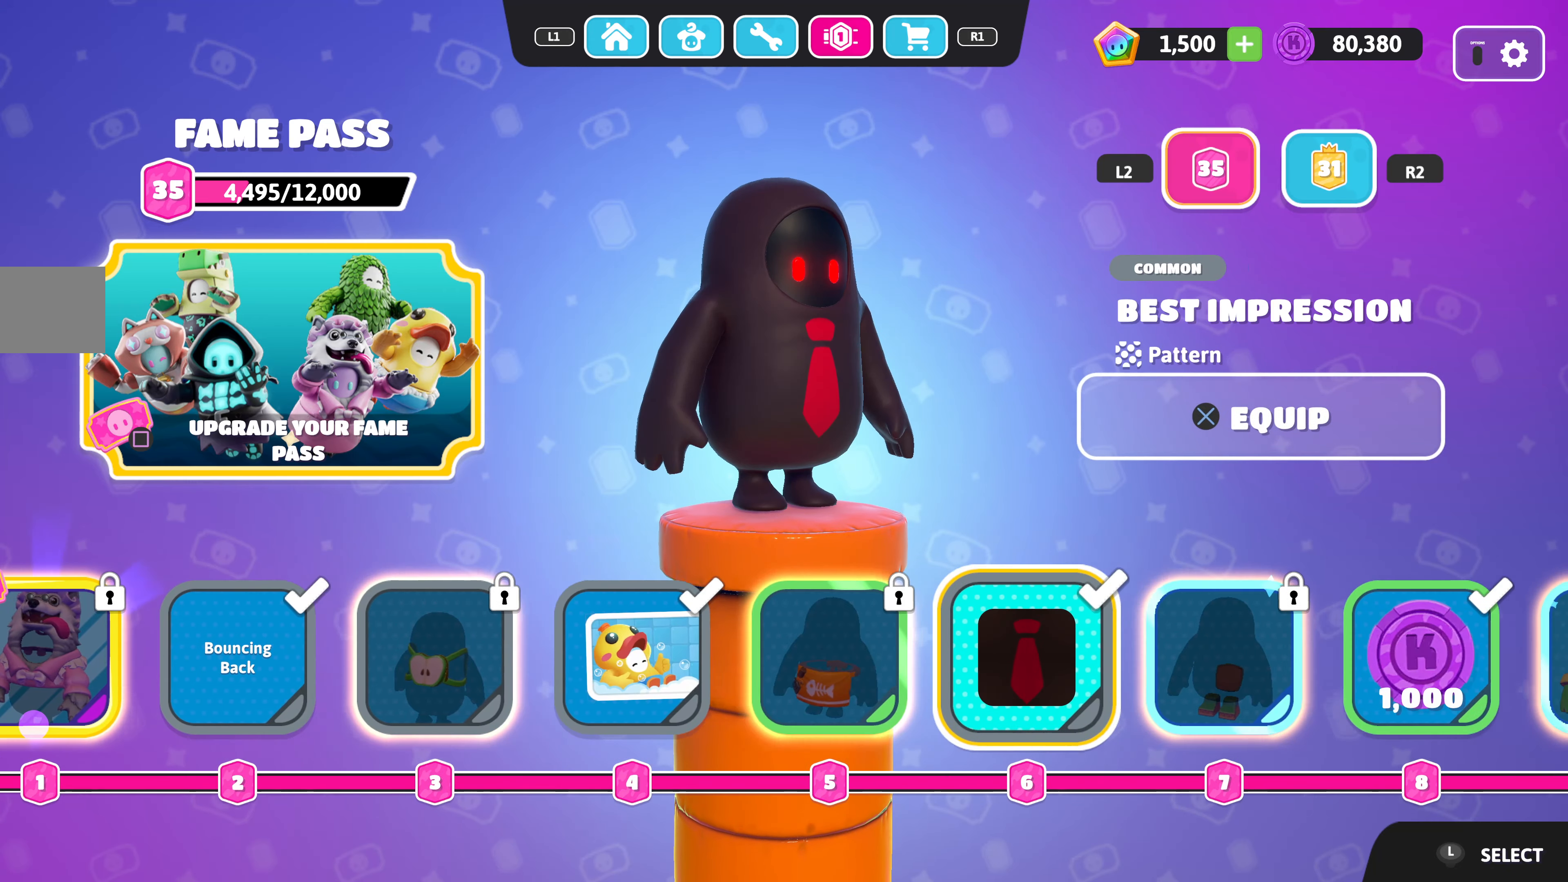
{"buttons": [], "left_stick": "center", "right_stick": "center", "events": [[17, "DPAD_RIGHT", "up"], [134, "DPAD_RIGHT", "down"], [217, "DPAD_RIGHT", "up"], [334, "DPAD_RIGHT", "down"], [417, "DPAD_RIGHT", "up"]]}
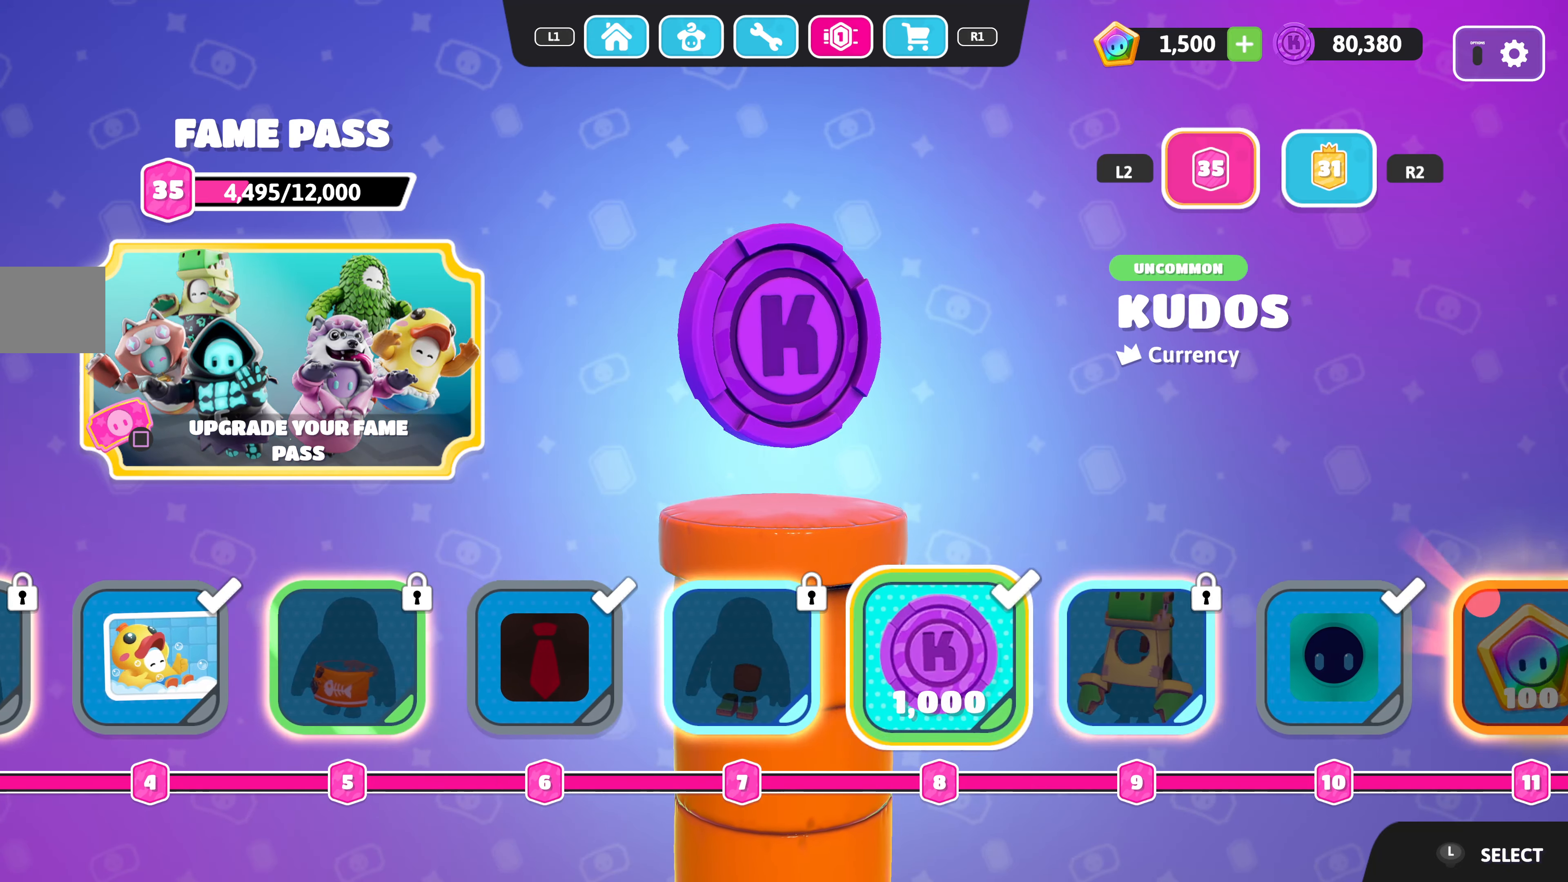
{"buttons": ["DPAD_RIGHT"], "left_stick": "center", "right_stick": "center", "events": [[50, "DPAD_RIGHT", "down"], [134, "DPAD_RIGHT", "up"], [234, "DPAD_RIGHT", "down"], [334, "DPAD_RIGHT", "up"], [434, "DPAD_RIGHT", "down"]]}
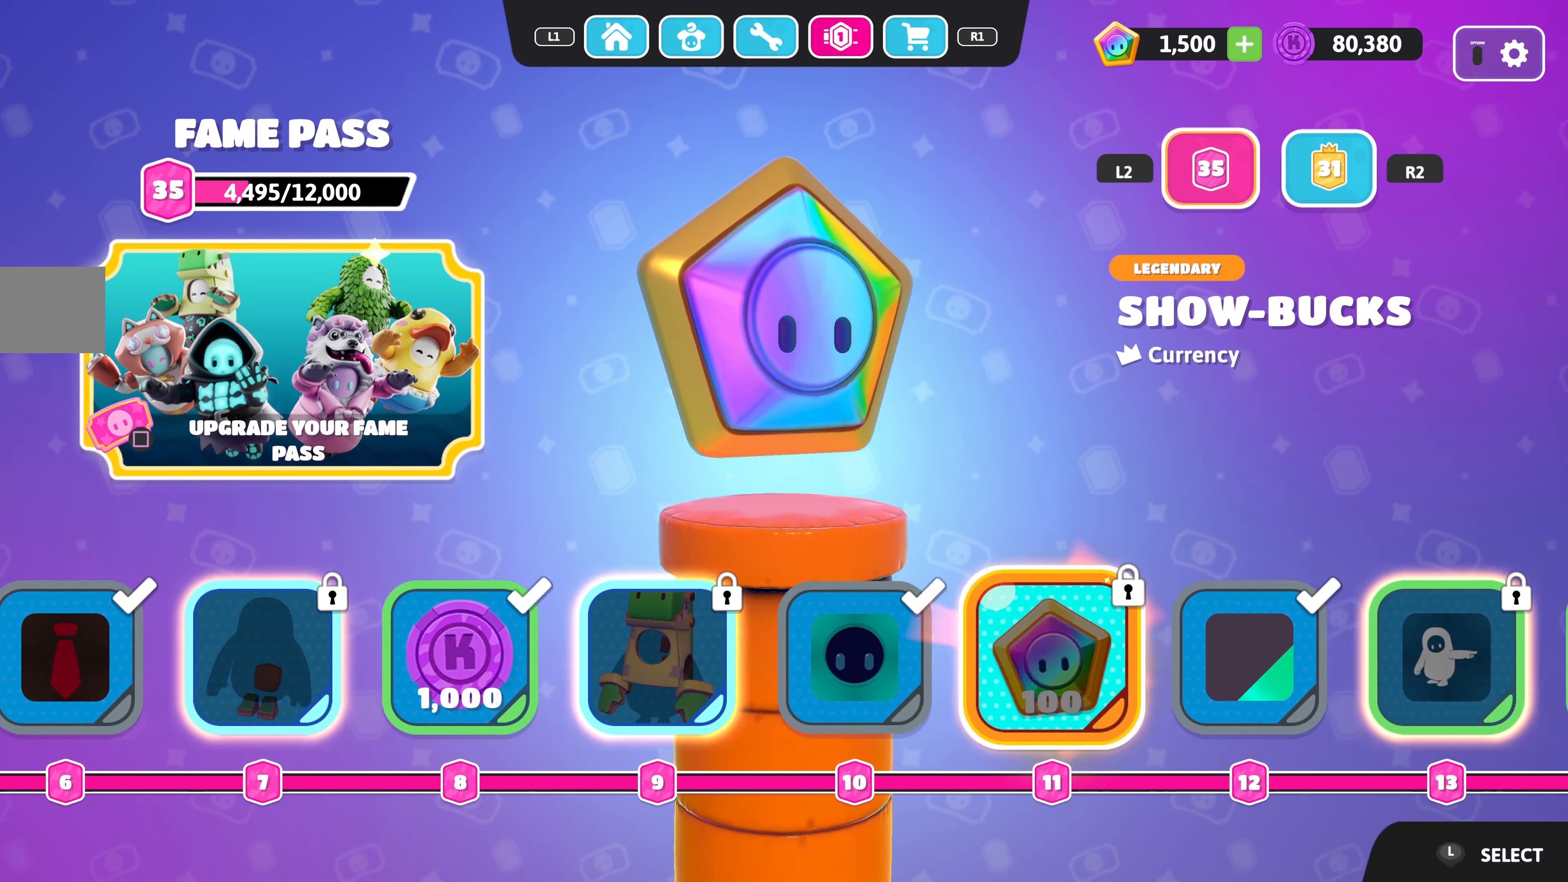
{"buttons": [], "left_stick": "center", "right_stick": "center", "events": [[50, "DPAD_RIGHT", "up"]]}
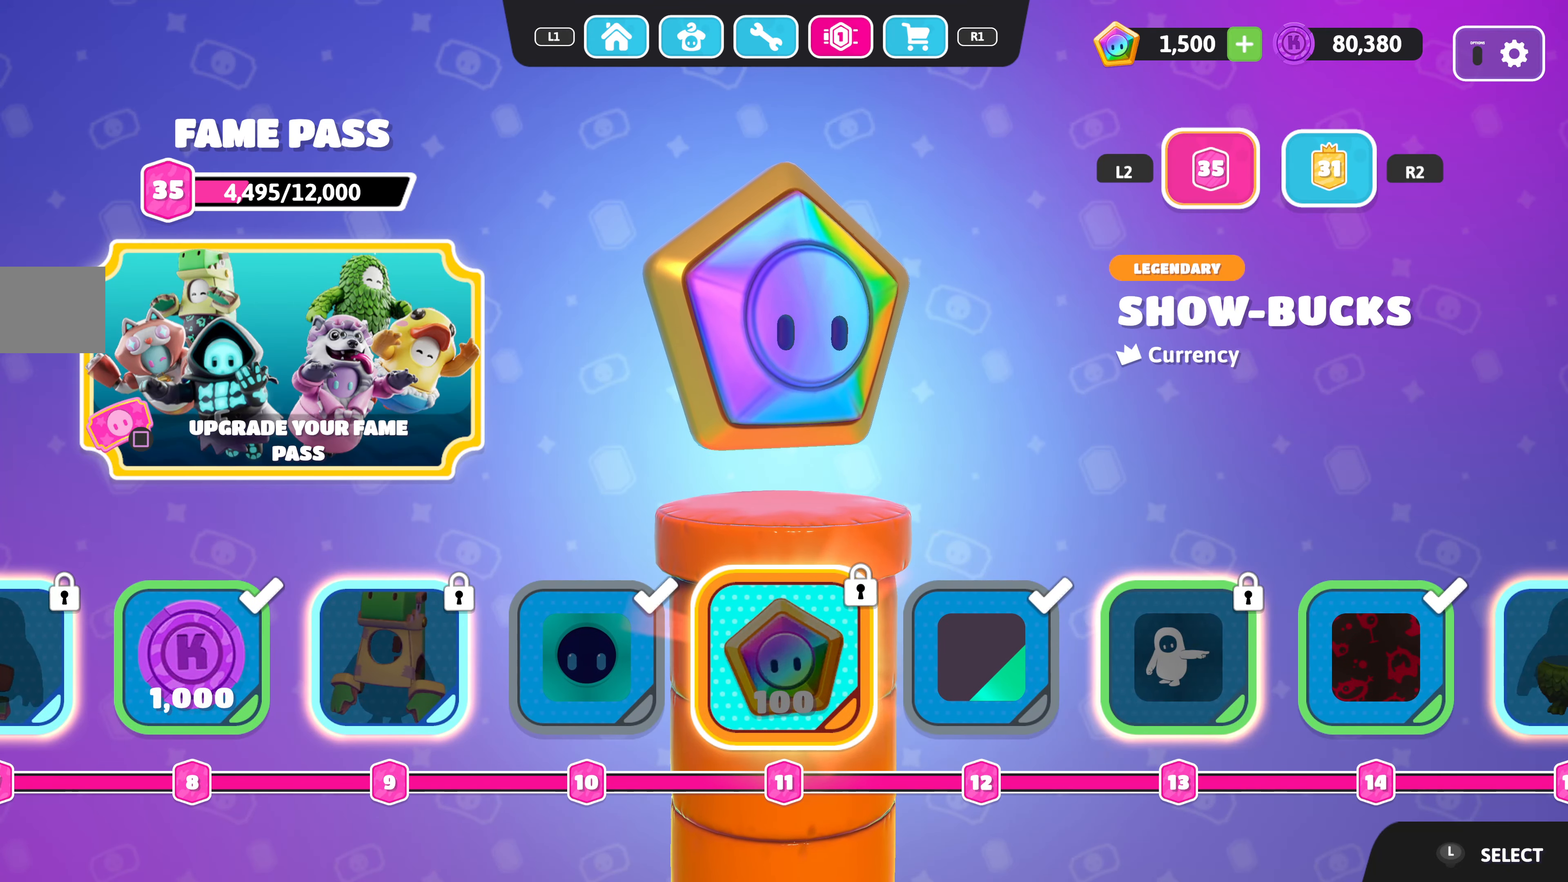
{"buttons": [], "left_stick": "center", "right_stick": "center", "events": [[300, "DPAD_RIGHT", "down"], [367, "DPAD_RIGHT", "up"]]}
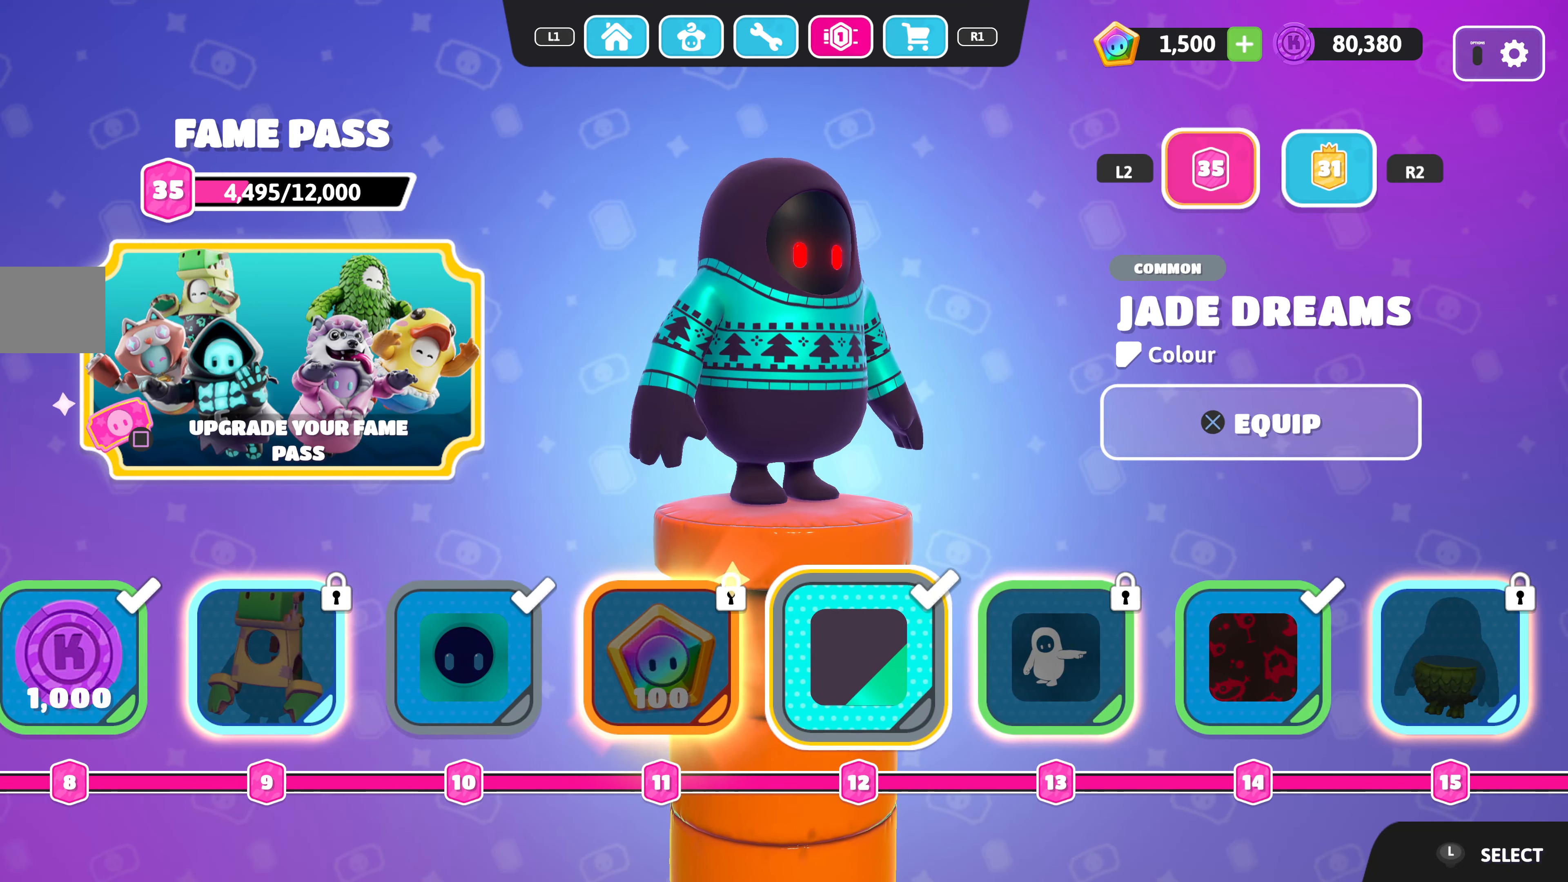
{"buttons": ["DPAD_RIGHT"], "left_stick": "center", "right_stick": "center", "events": [[17, "DPAD_RIGHT", "down"], [117, "DPAD_RIGHT", "up"], [234, "DPAD_RIGHT", "down"], [317, "DPAD_RIGHT", "up"], [417, "DPAD_RIGHT", "down"]]}
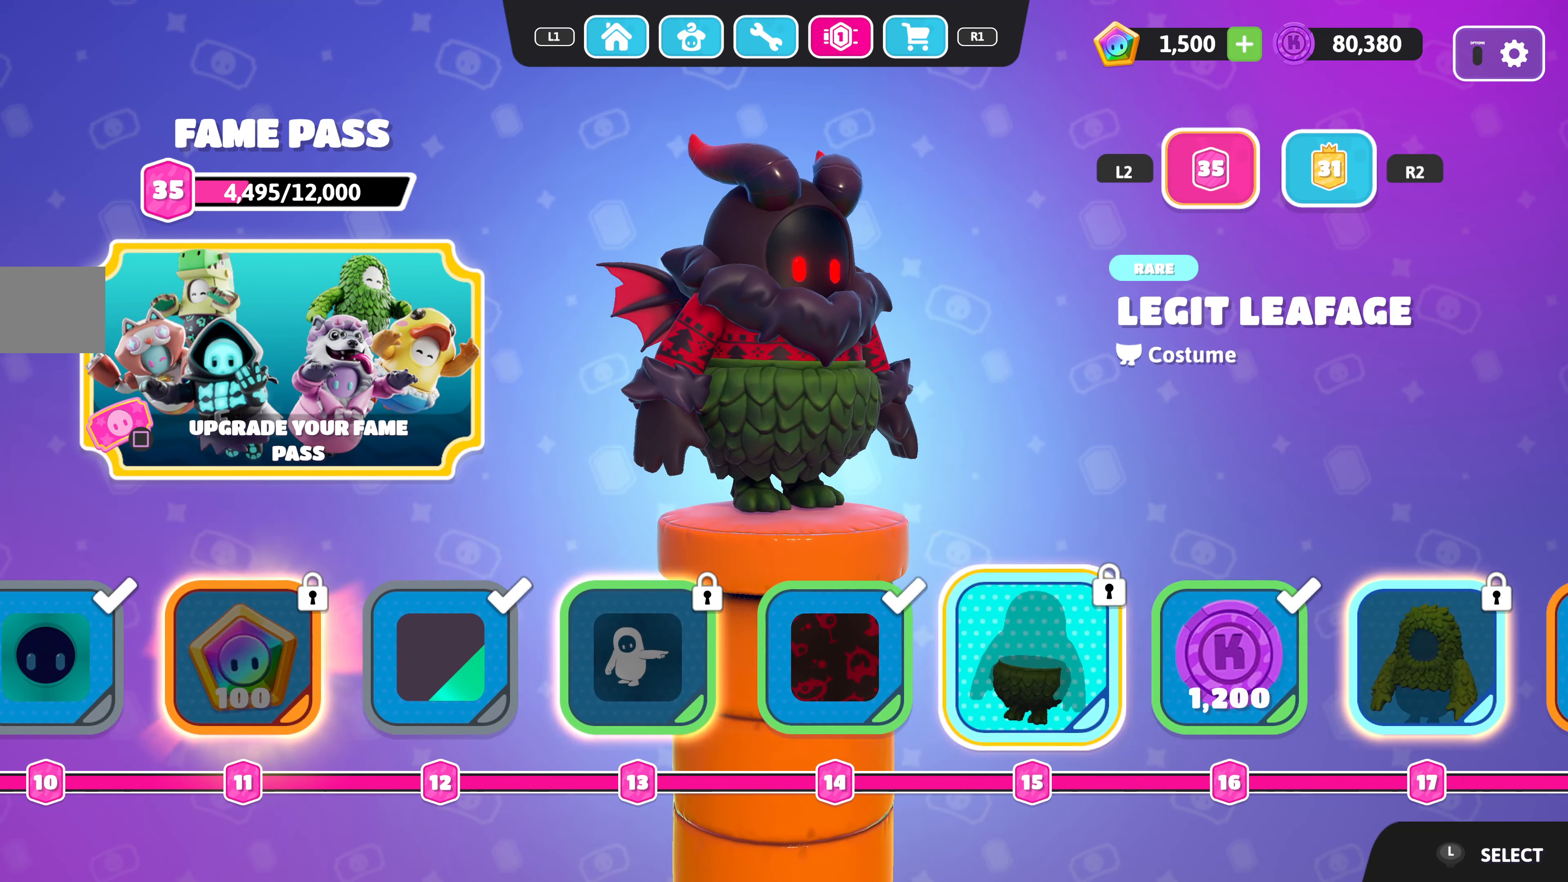
{"buttons": ["DPAD_RIGHT"], "left_stick": "center", "right_stick": "center", "events": [[17, "DPAD_RIGHT", "up"], [100, "DPAD_RIGHT", "down"], [200, "DPAD_RIGHT", "up"], [300, "DPAD_RIGHT", "down"], [384, "DPAD_RIGHT", "up"], [500, "DPAD_RIGHT", "down"]]}
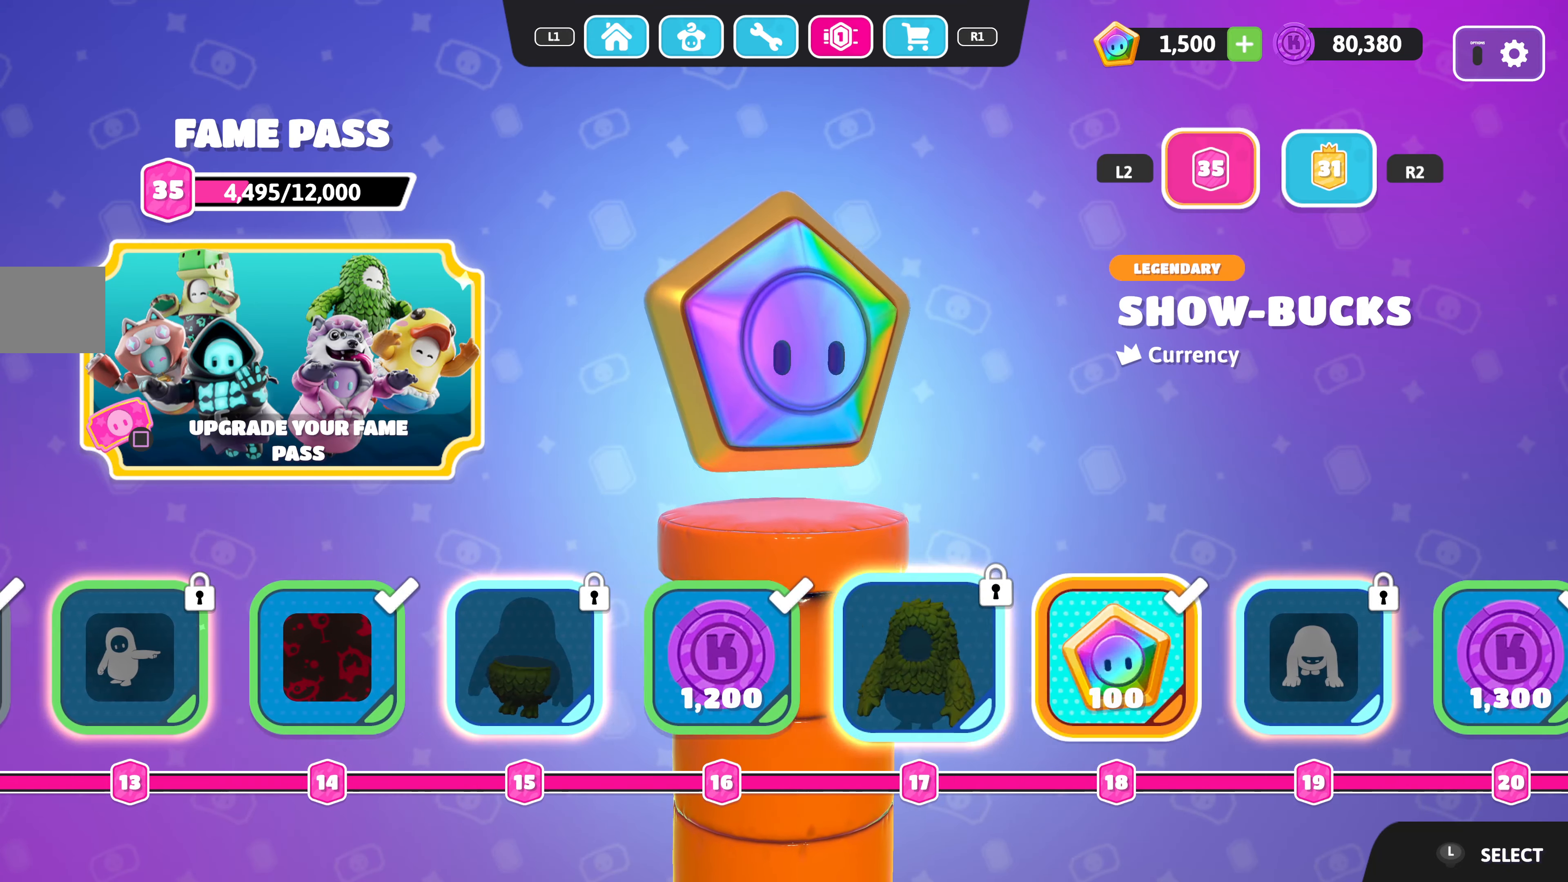
{"buttons": ["DPAD_RIGHT"], "left_stick": "center", "right_stick": "center", "events": [[84, "DPAD_RIGHT", "up"], [217, "DPAD_RIGHT", "down"], [317, "DPAD_RIGHT", "up"], [434, "DPAD_RIGHT", "down"]]}
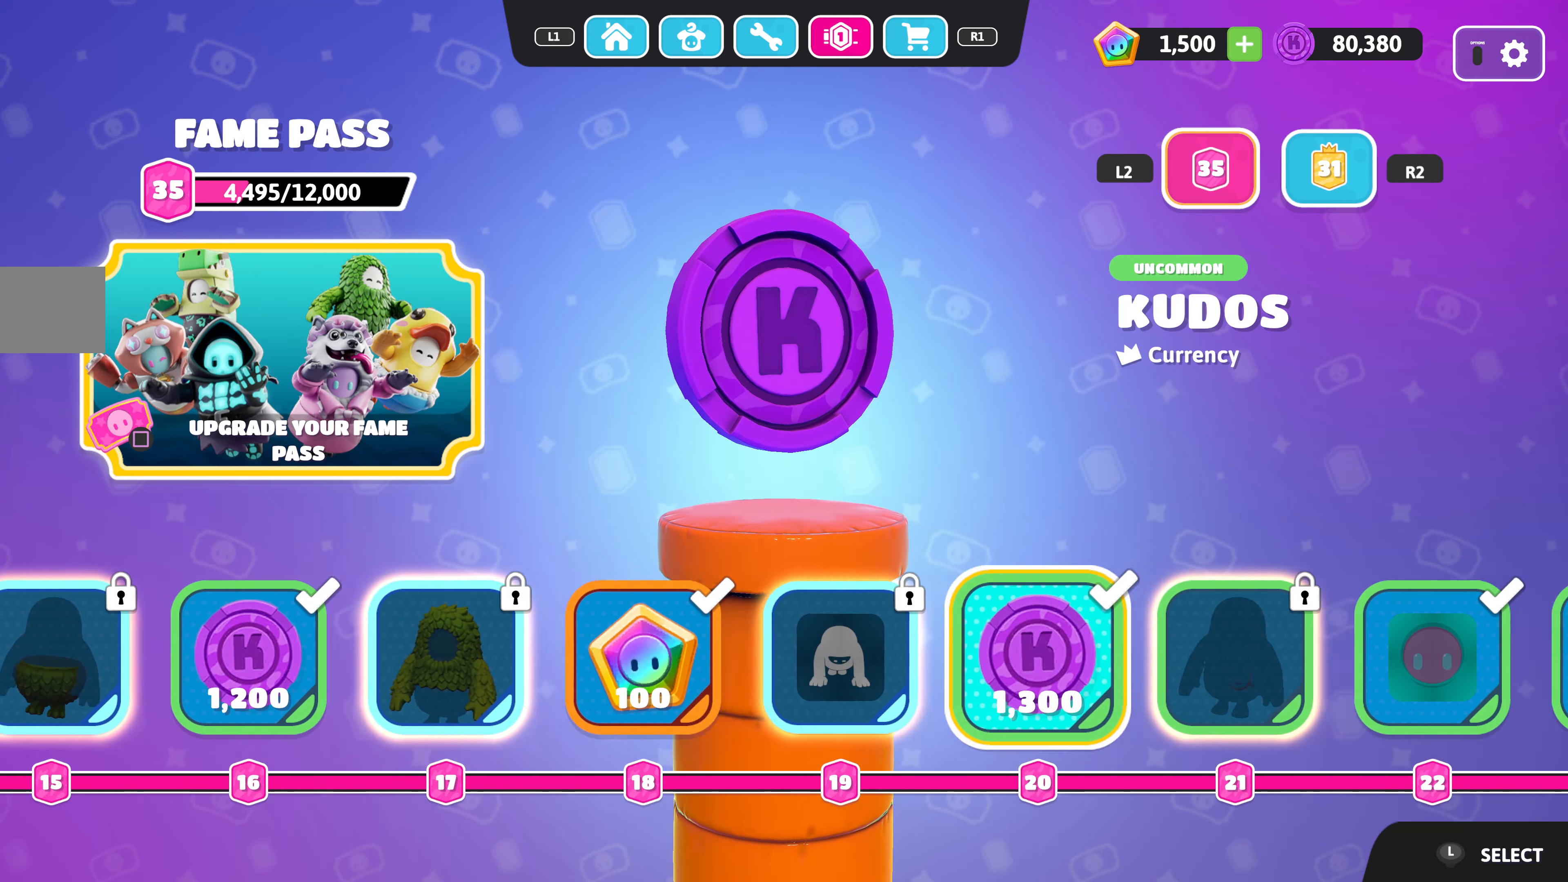
{"buttons": [], "left_stick": "center", "right_stick": "center", "events": [[17, "DPAD_RIGHT", "up"], [134, "DPAD_RIGHT", "down"], [234, "DPAD_RIGHT", "up"], [334, "DPAD_RIGHT", "down"], [450, "DPAD_RIGHT", "up"]]}
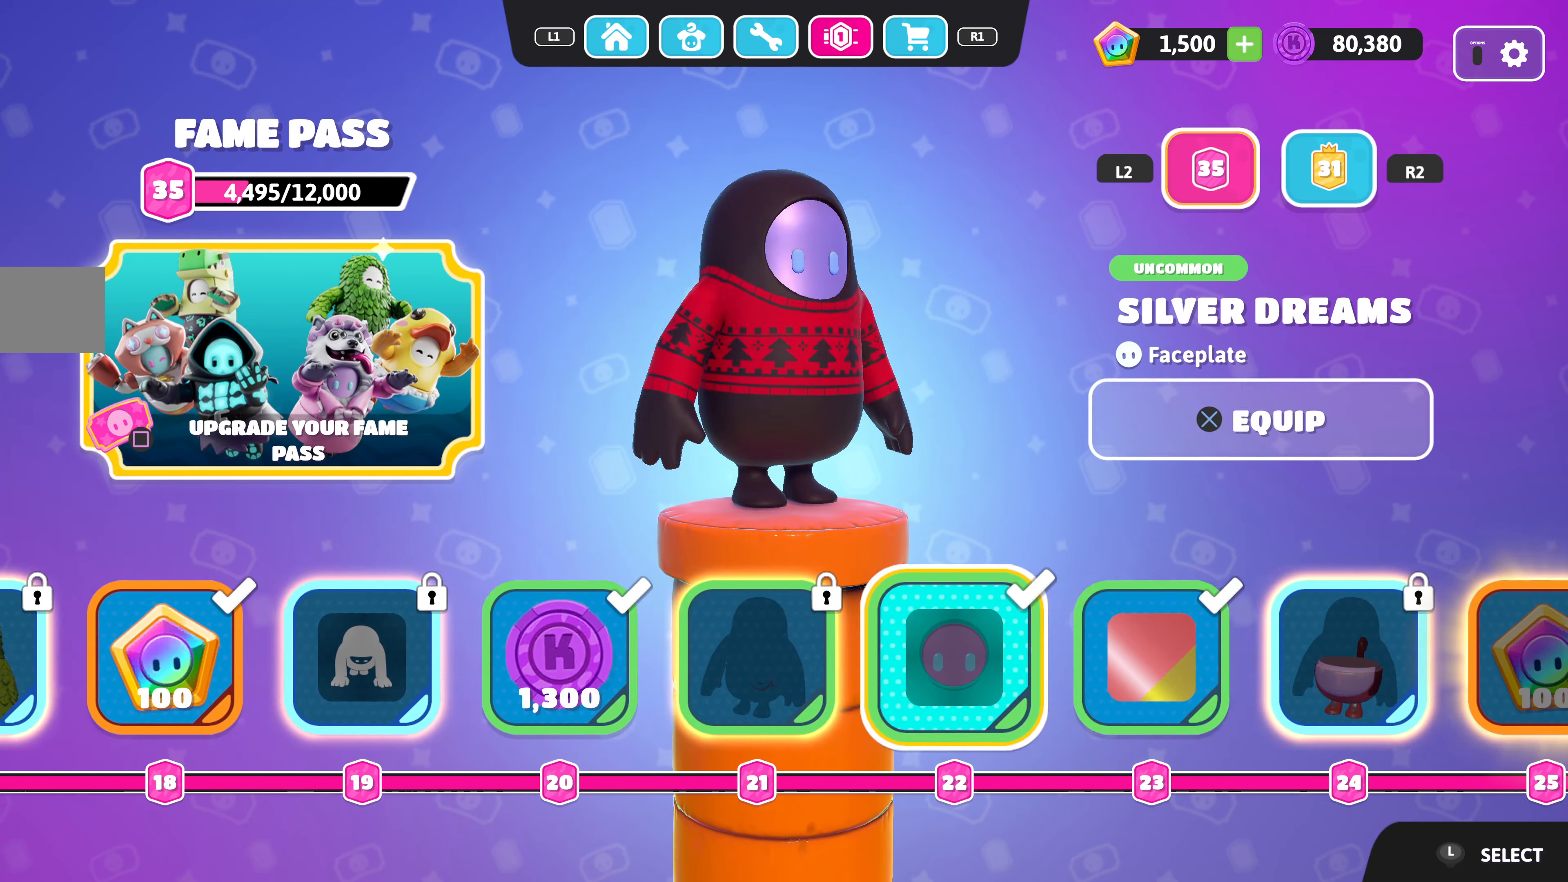
{"buttons": [], "left_stick": "center", "right_stick": "center", "events": [[50, "DPAD_RIGHT", "down"], [134, "DPAD_RIGHT", "up"], [234, "DPAD_RIGHT", "down"], [333, "DPAD_RIGHT", "up"]]}
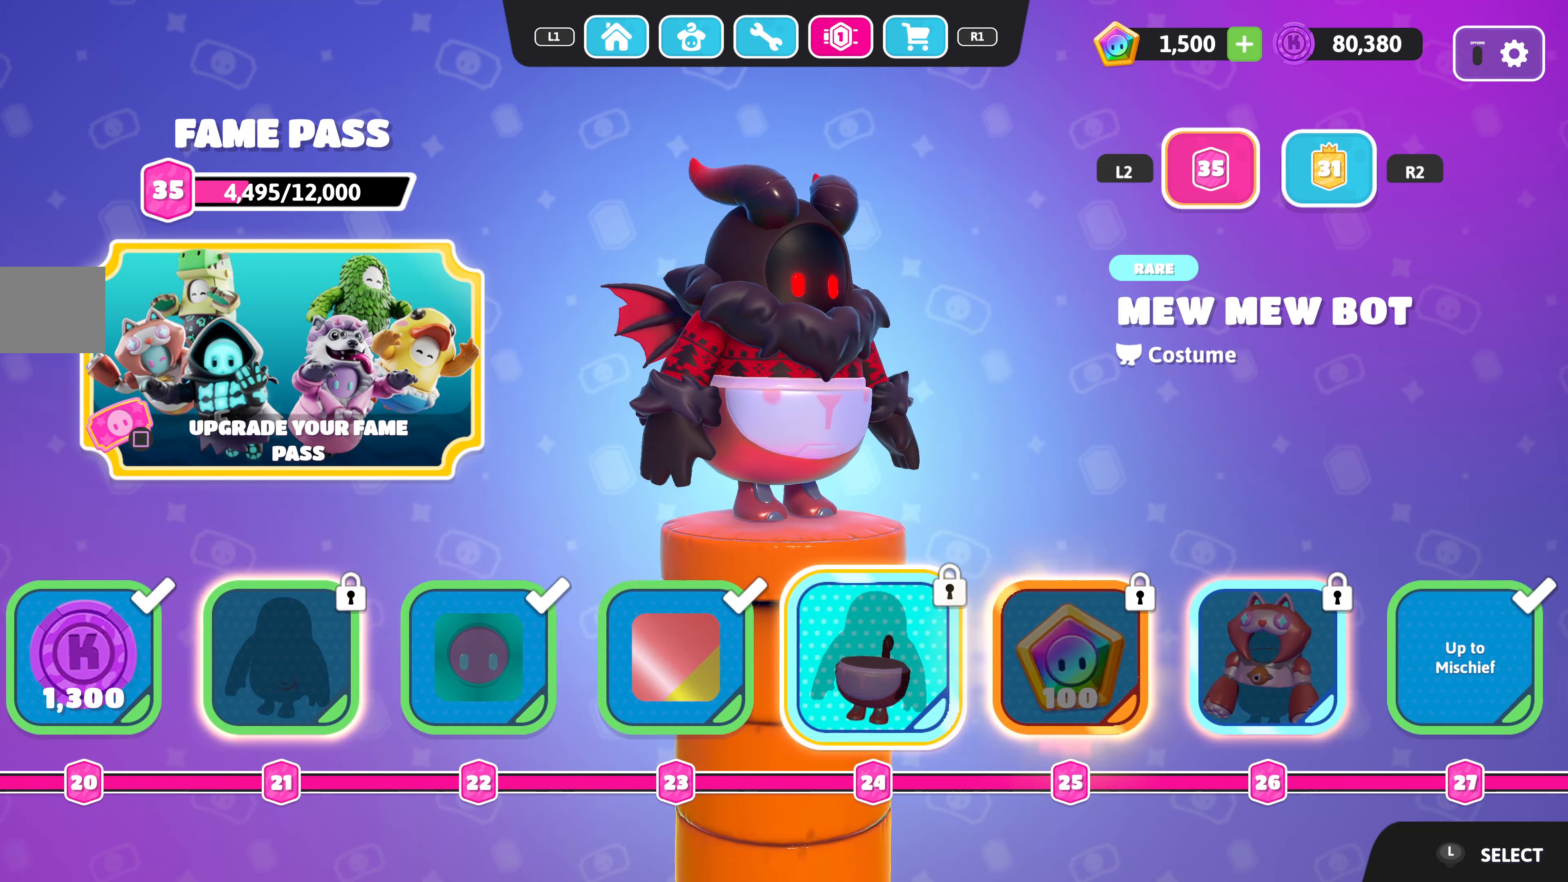
{"buttons": [], "left_stick": "center", "right_stick": "center", "events": [[183, "DPAD_RIGHT", "down"], [300, "DPAD_RIGHT", "up"]]}
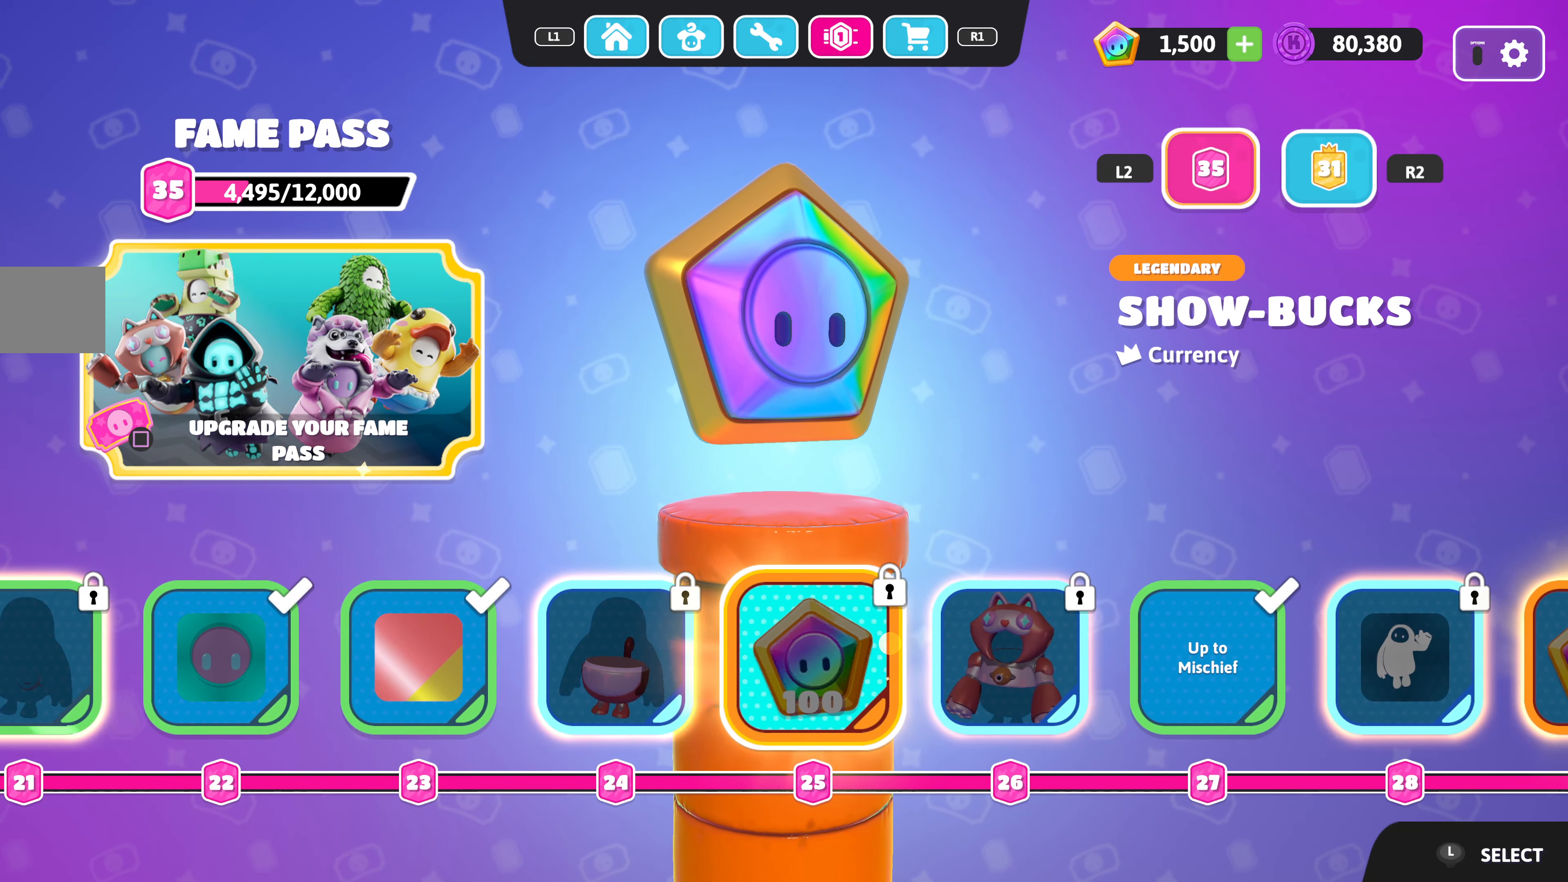
{"buttons": ["DPAD_RIGHT"], "left_stick": "center", "right_stick": "center", "events": [[66, "DPAD_RIGHT", "down"], [200, "DPAD_RIGHT", "up"], [300, "DPAD_RIGHT", "down"], [383, "DPAD_RIGHT", "up"], [483, "DPAD_RIGHT", "down"]]}
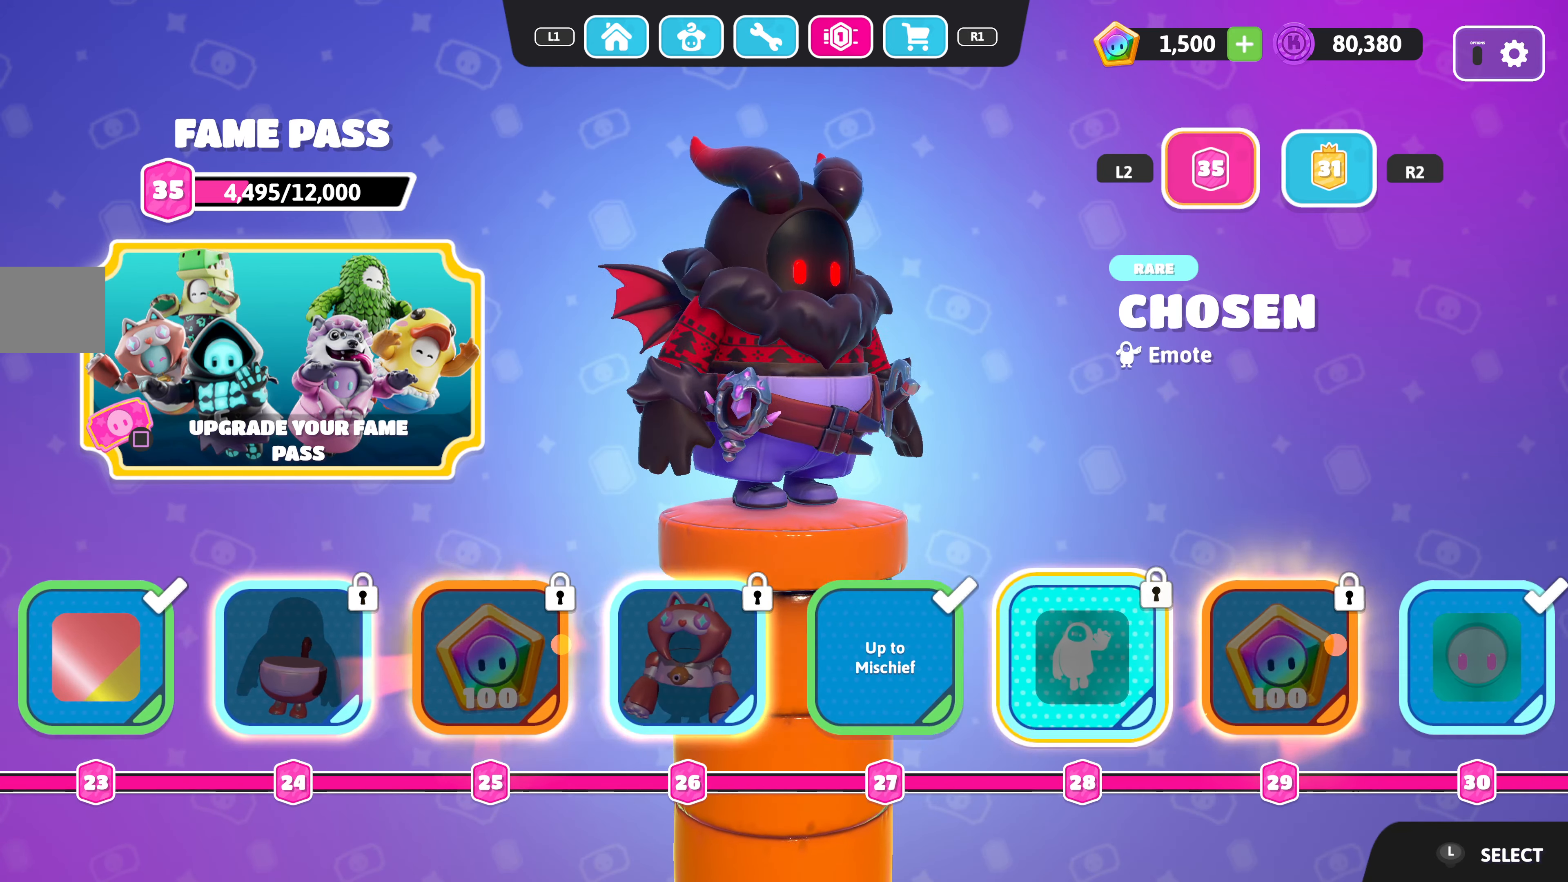
{"buttons": [], "left_stick": "center", "right_stick": "center", "events": [[83, "DPAD_RIGHT", "up"], [233, "DPAD_RIGHT", "down"], [283, "DPAD_RIGHT", "up"]]}
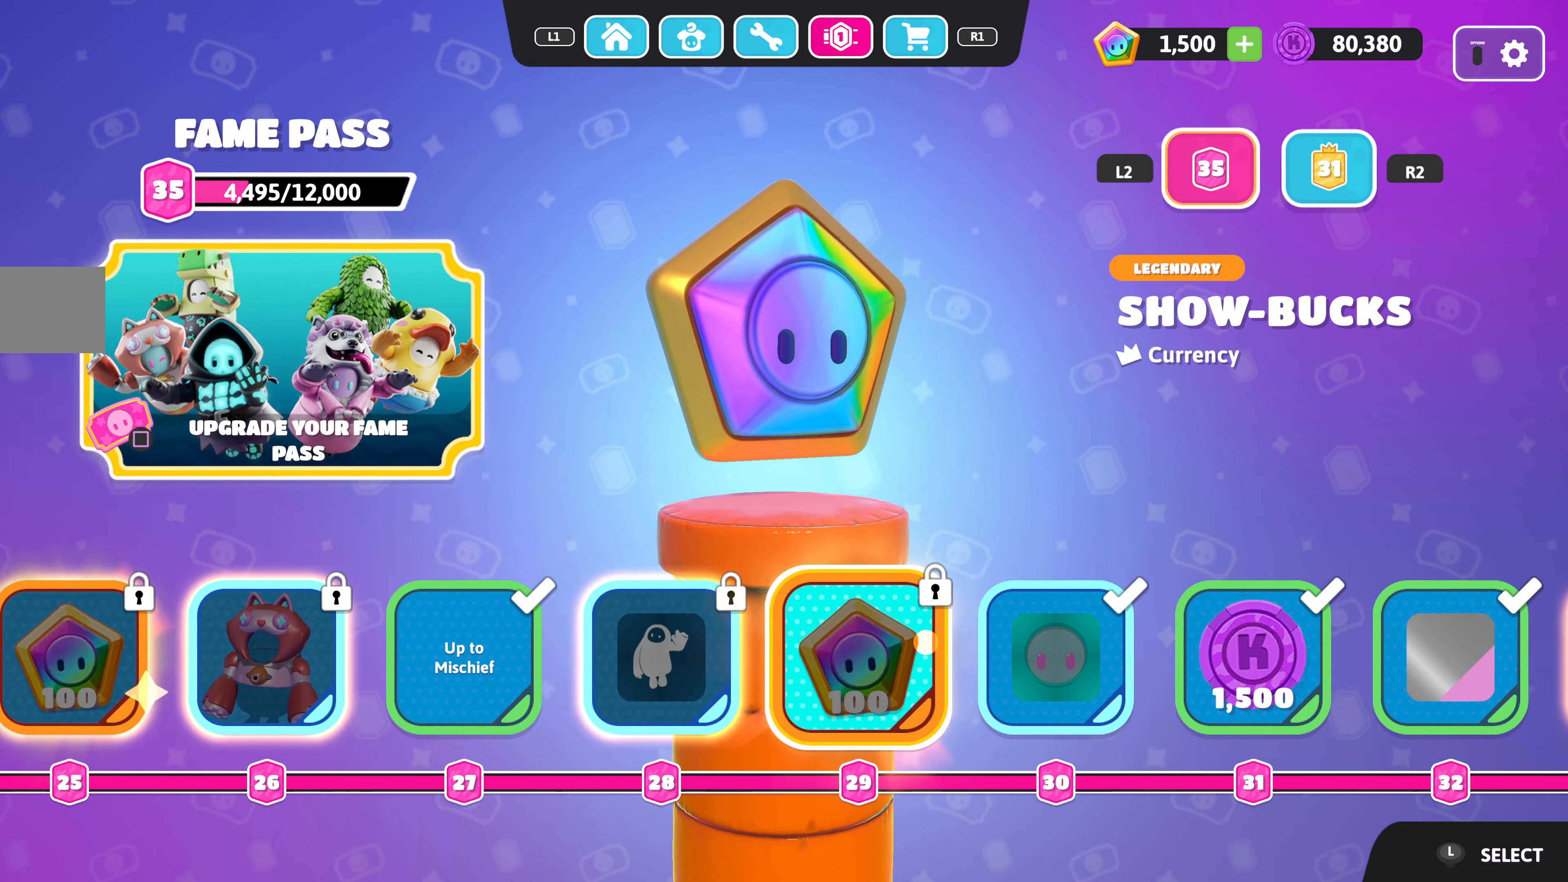
{"buttons": [], "left_stick": "center", "right_stick": "center", "events": [[83, "DPAD_RIGHT", "down"], [183, "DPAD_RIGHT", "up"]]}
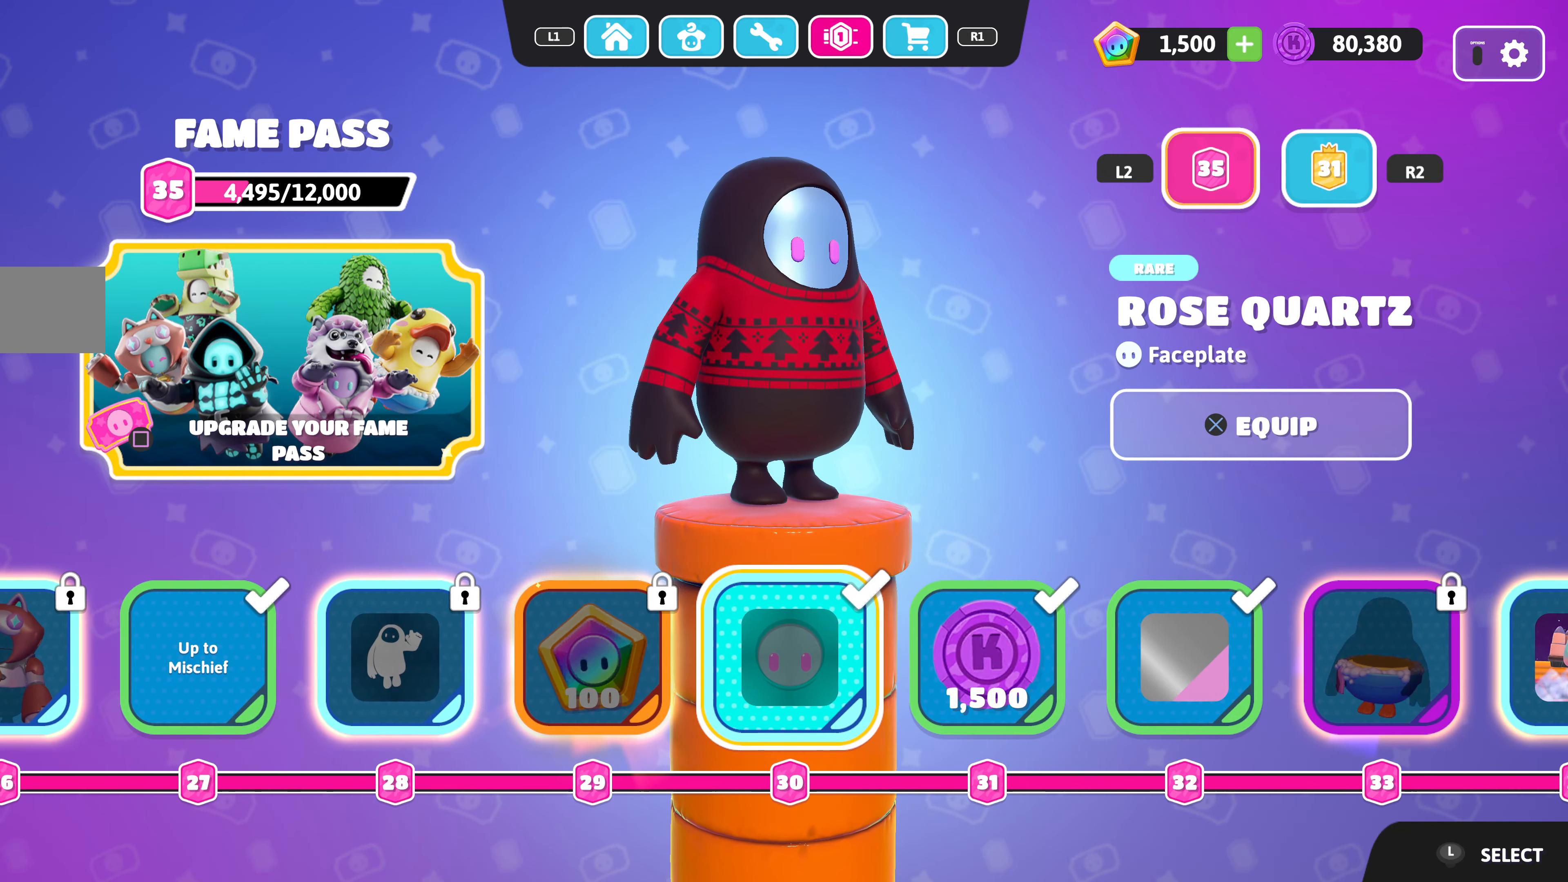
{"buttons": ["DPAD_RIGHT"], "left_stick": "center", "right_stick": "center", "events": [[66, "DPAD_RIGHT", "down"], [183, "DPAD_RIGHT", "up"], [283, "DPAD_RIGHT", "down"], [400, "DPAD_RIGHT", "up"], [500, "DPAD_RIGHT", "down"]]}
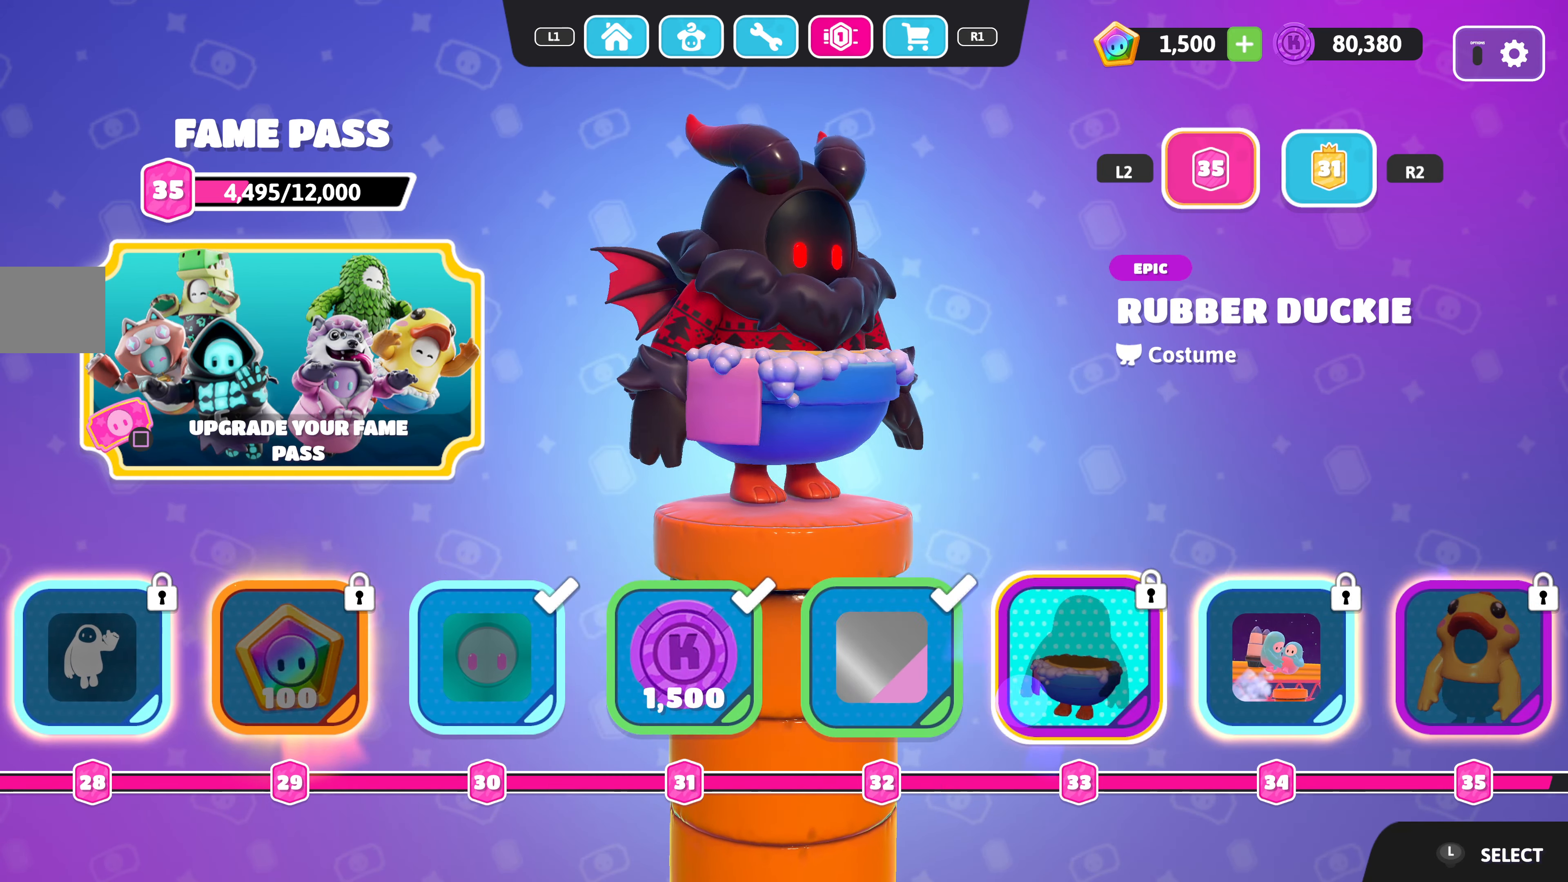
{"buttons": [], "left_stick": "center", "right_stick": "center", "events": [[100, "DPAD_RIGHT", "up"], [200, "DPAD_RIGHT", "down"], [316, "DPAD_RIGHT", "up"], [400, "DPAD_RIGHT", "down"], [500, "DPAD_RIGHT", "up"]]}
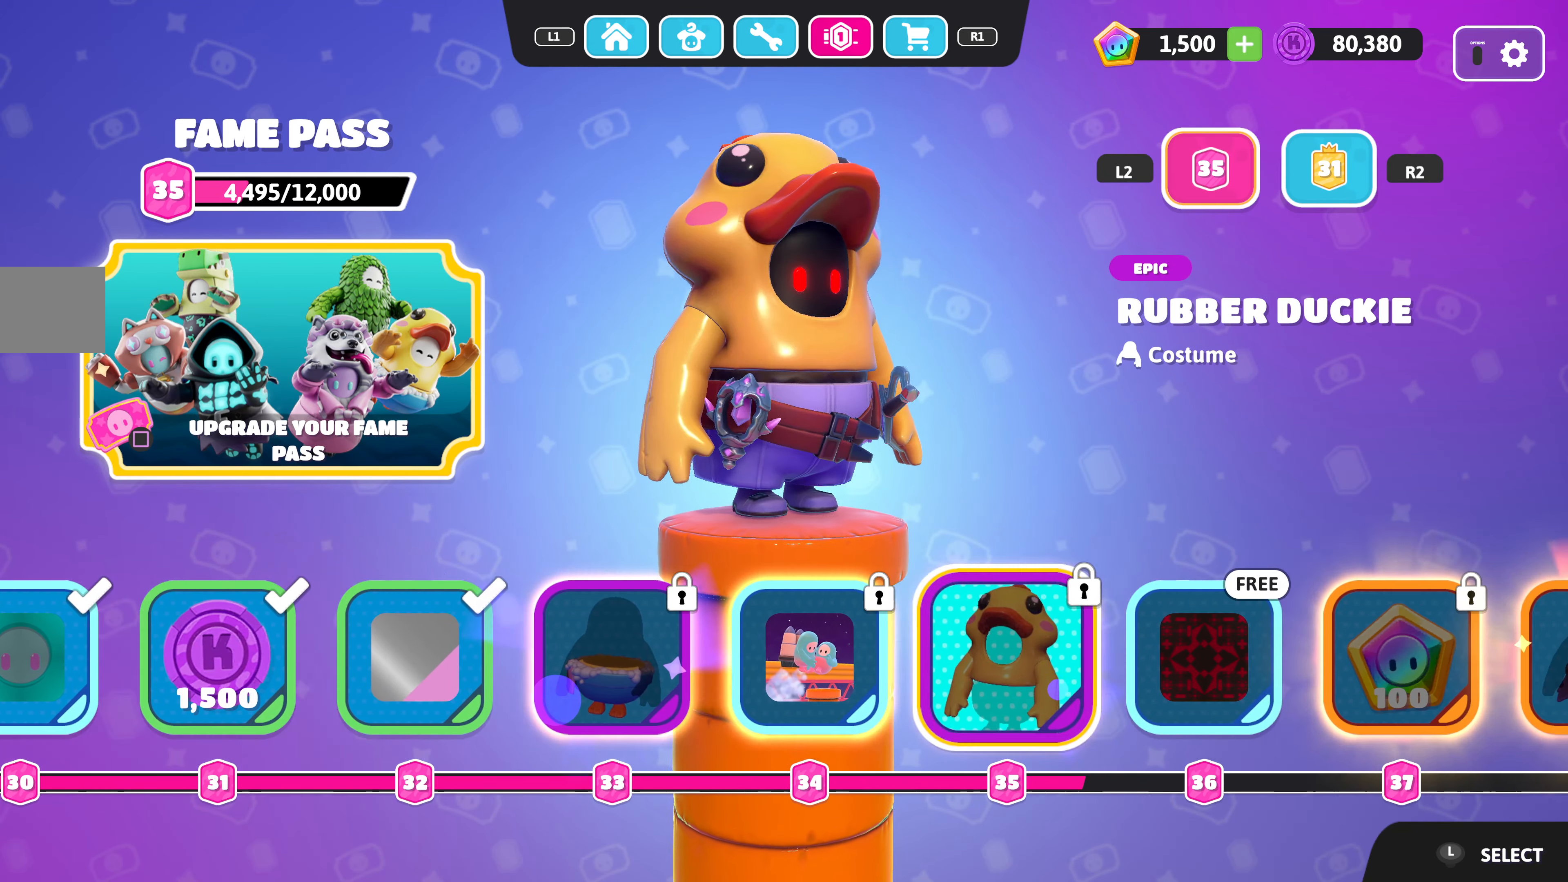
{"buttons": [], "left_stick": "center", "right_stick": "center", "events": [[116, "DPAD_RIGHT", "down"], [216, "DPAD_RIGHT", "up"], [350, "DPAD_RIGHT", "down"], [450, "DPAD_RIGHT", "up"]]}
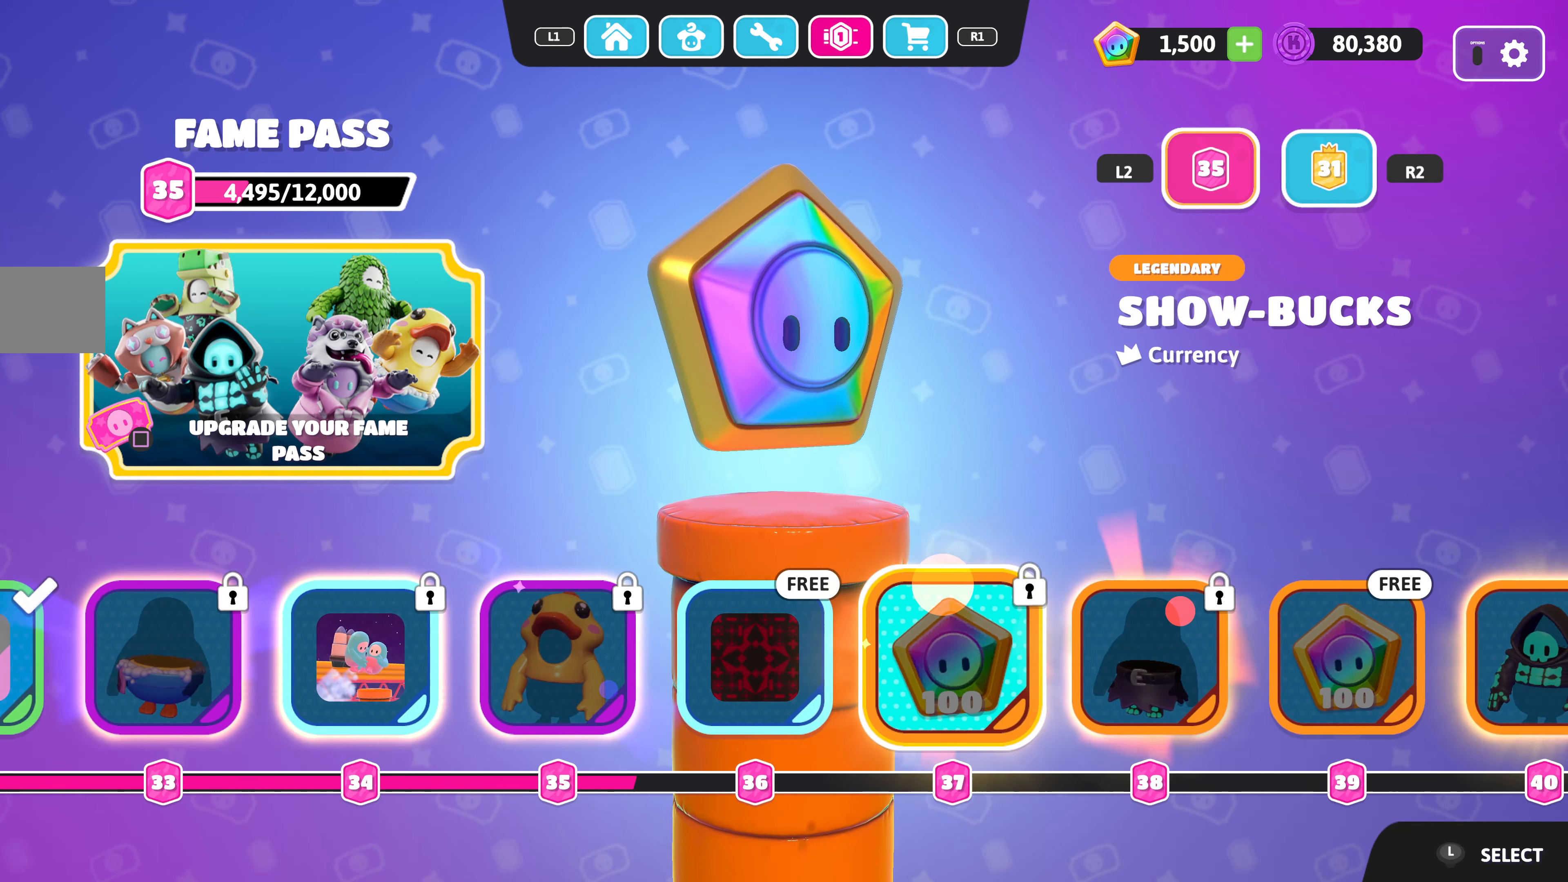
{"buttons": [], "left_stick": "center", "right_stick": "center", "events": []}
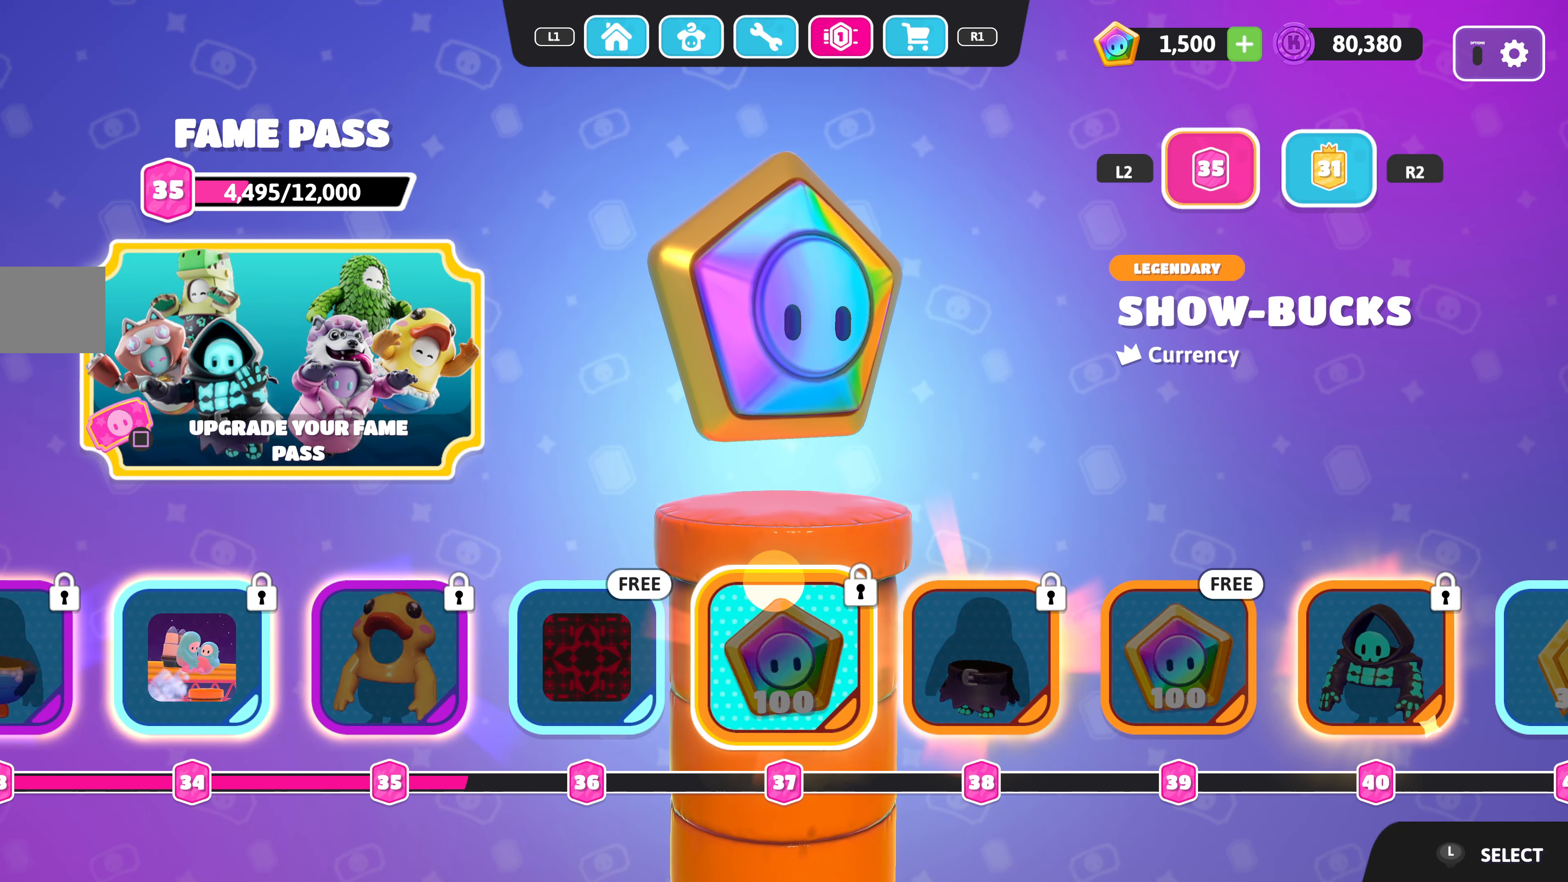
{"buttons": [], "left_stick": "center", "right_stick": "center", "events": [[116, "DPAD_RIGHT", "down"], [233, "DPAD_RIGHT", "up"], [350, "DPAD_RIGHT", "down"], [466, "DPAD_RIGHT", "up"]]}
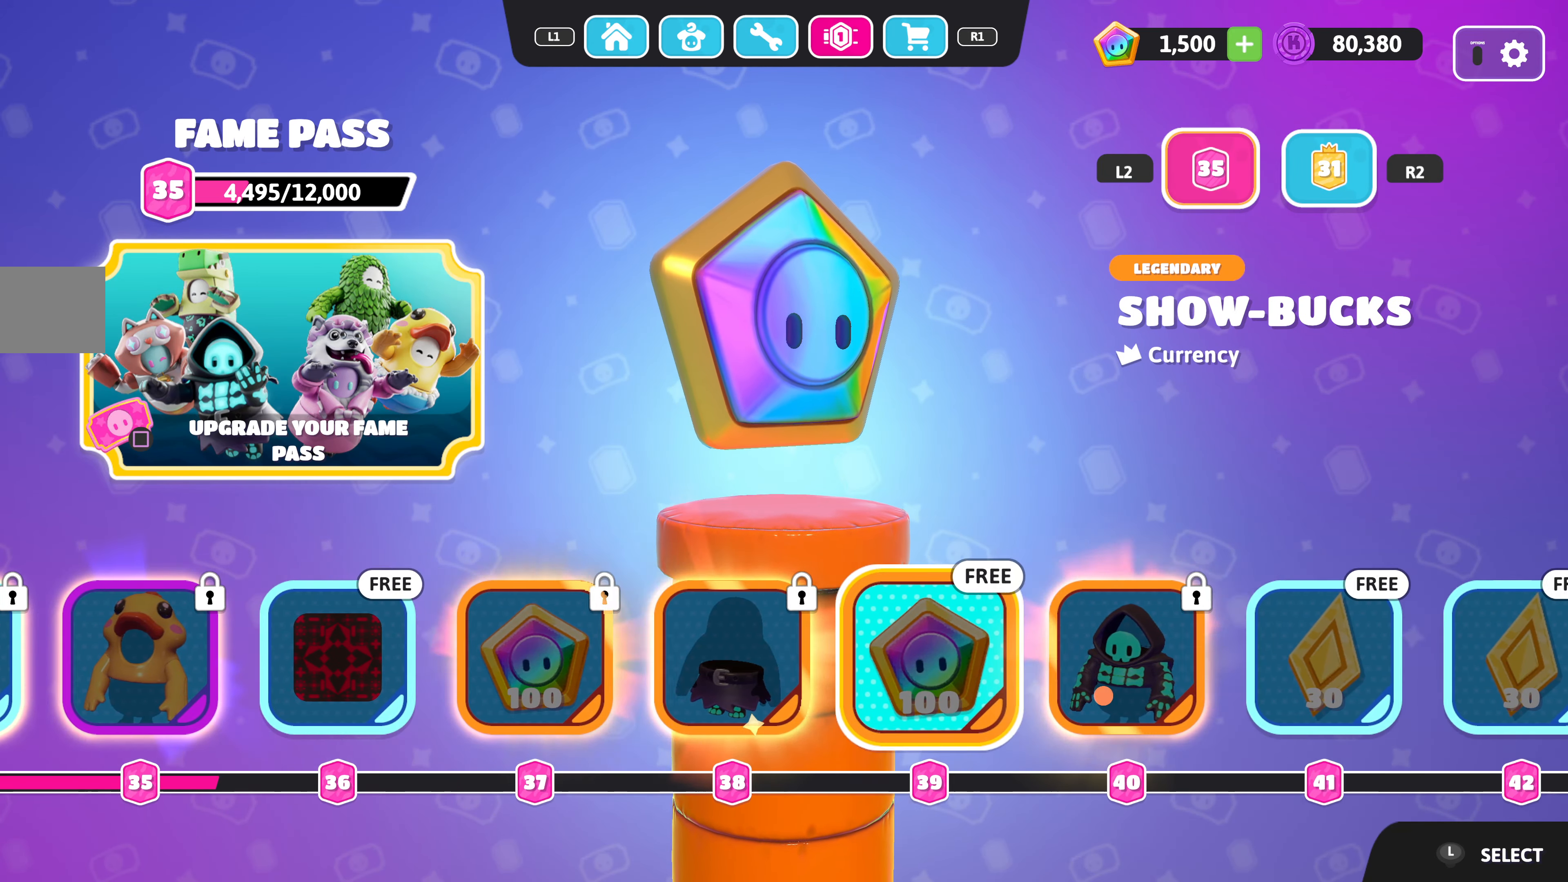
{"buttons": [], "left_stick": "center", "right_stick": "center", "events": []}
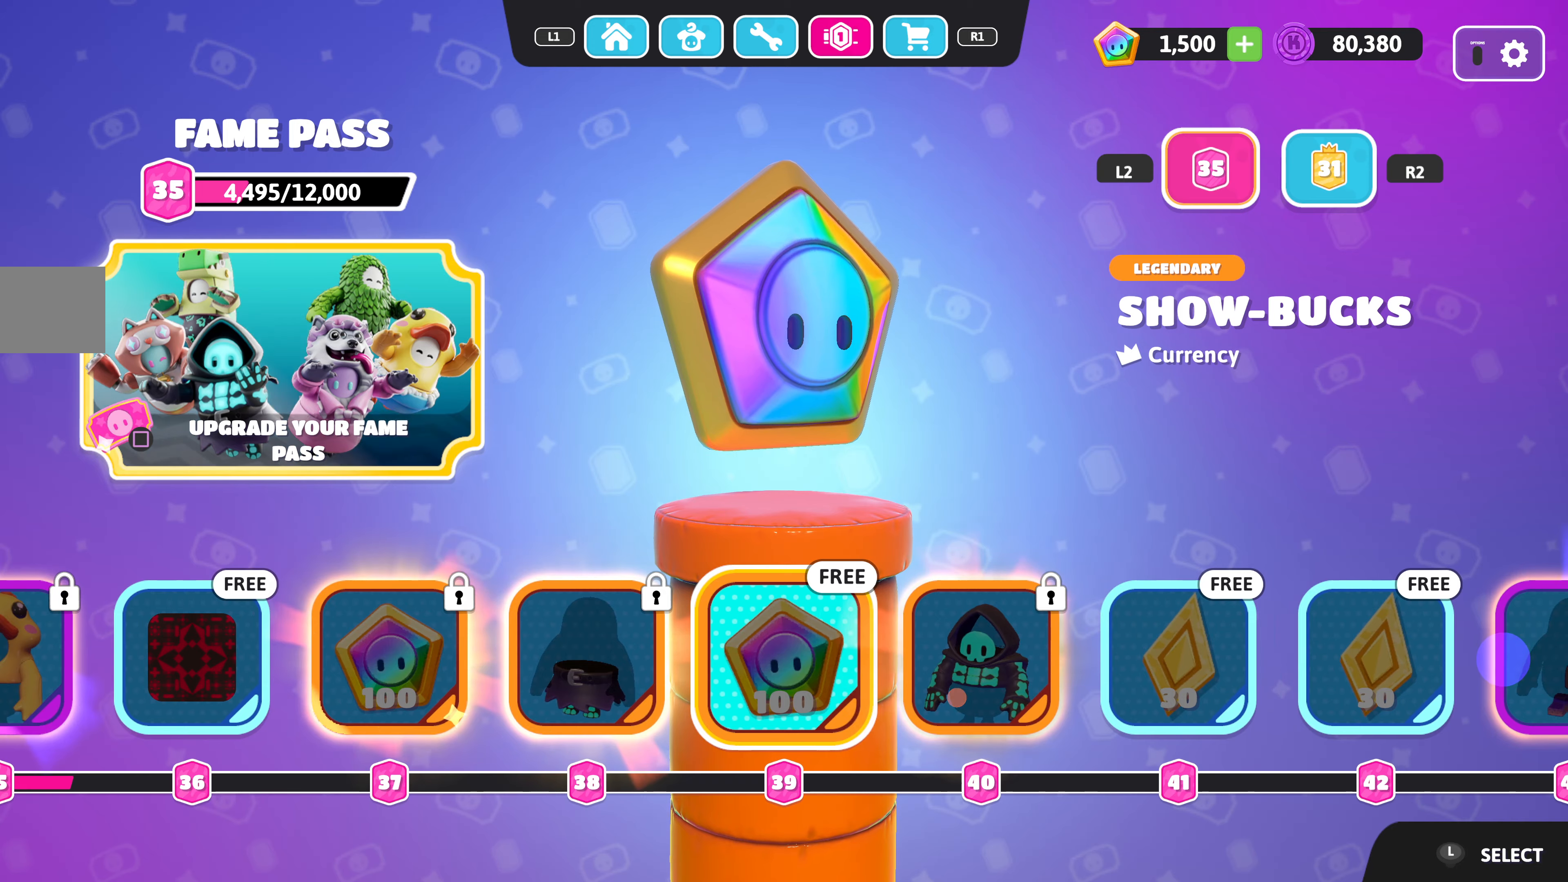
{"buttons": [], "left_stick": "center", "right_stick": "center", "events": []}
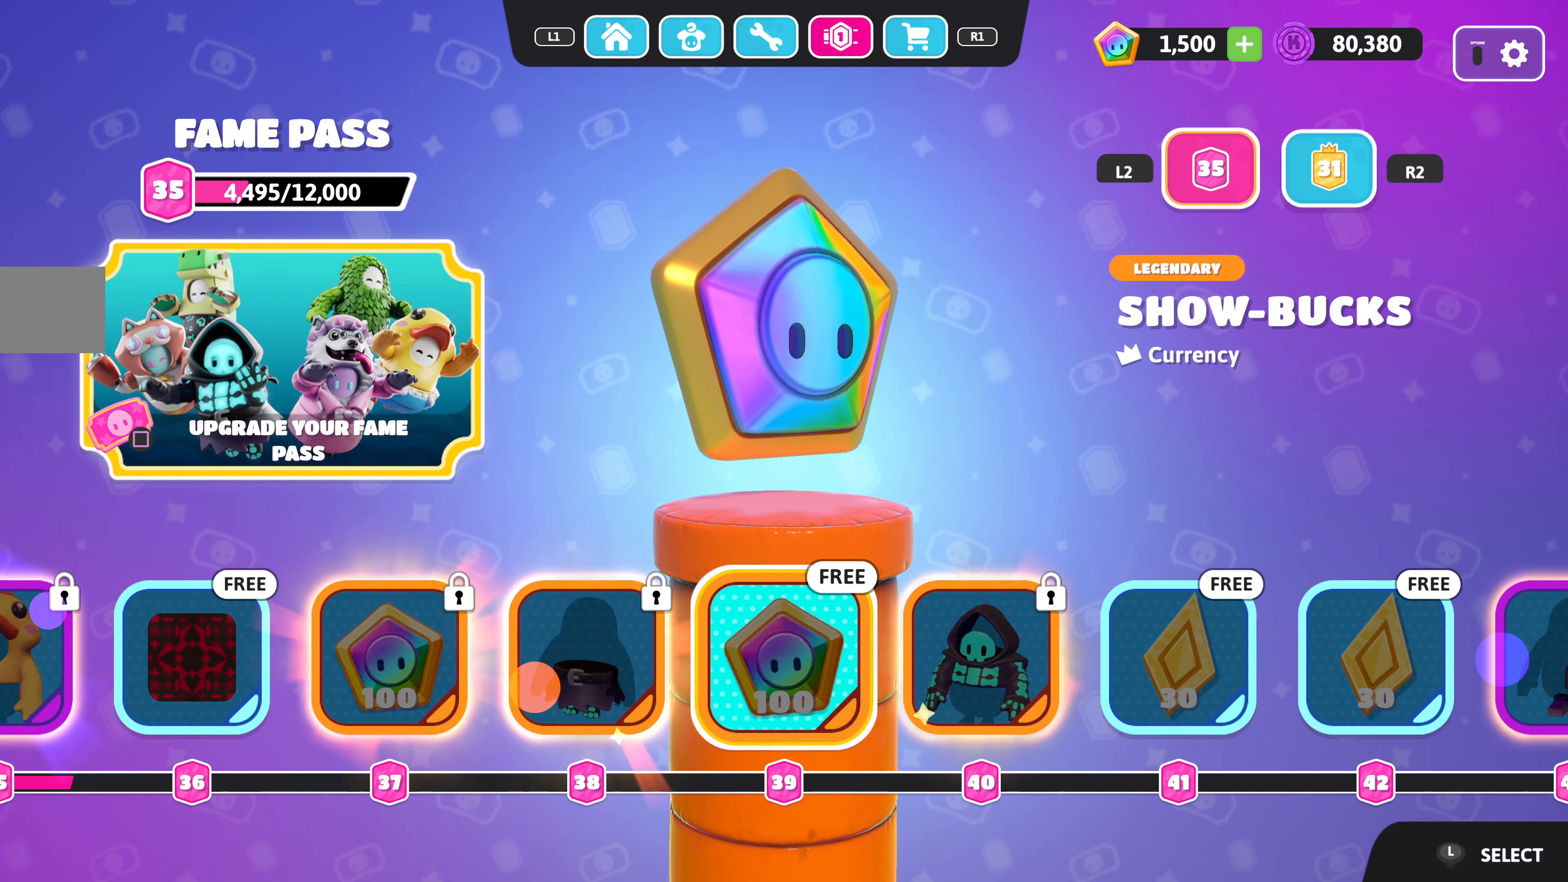
{"buttons": [], "left_stick": "center", "right_stick": "center", "events": []}
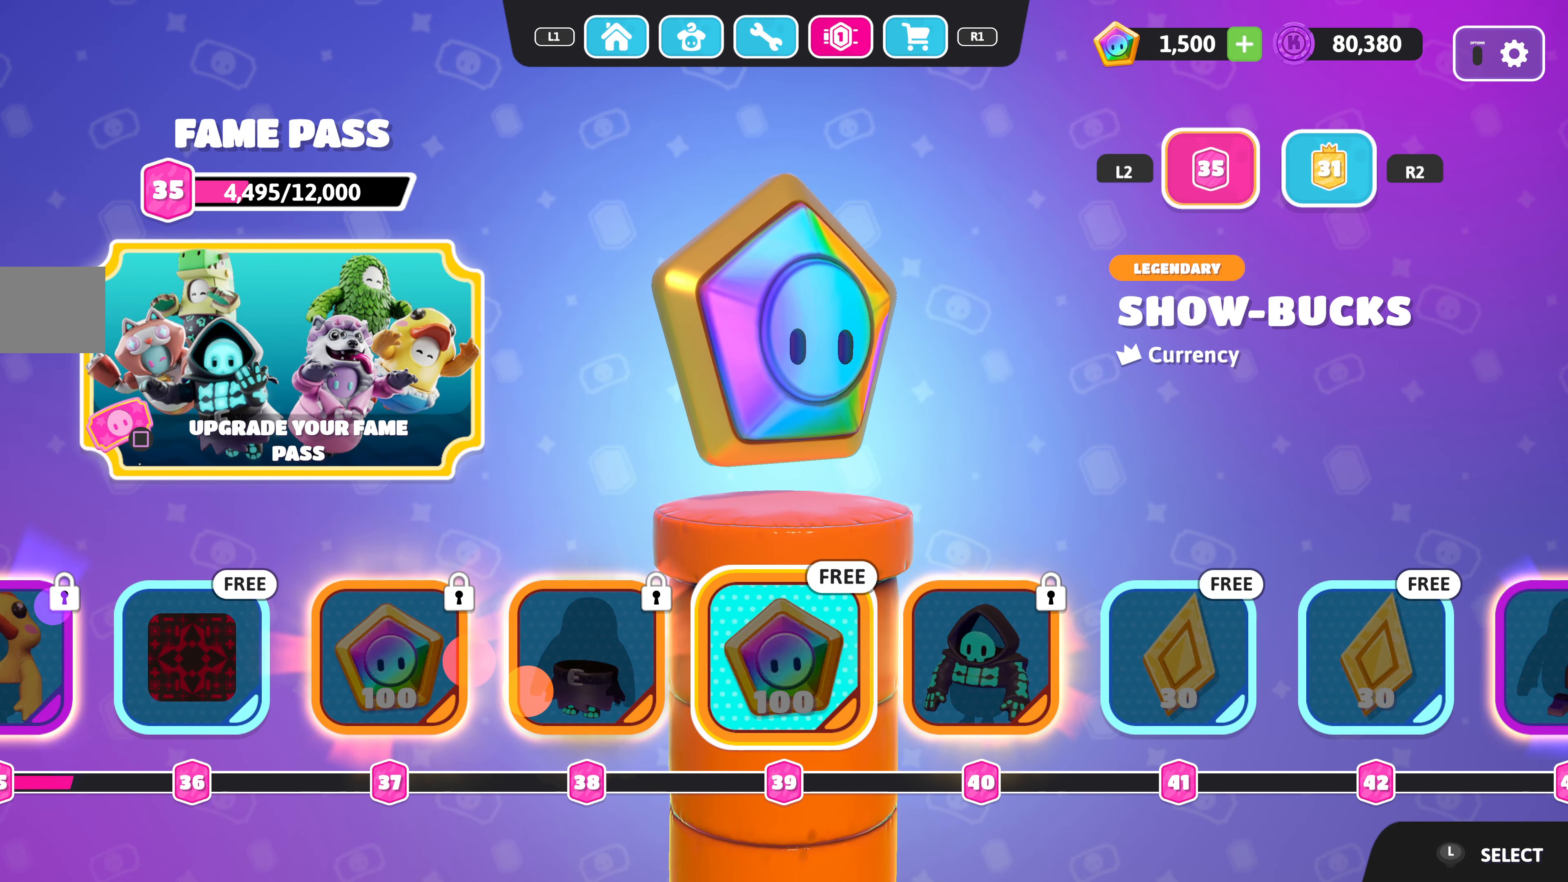
{"buttons": [], "left_stick": "center", "right_stick": "center", "events": []}
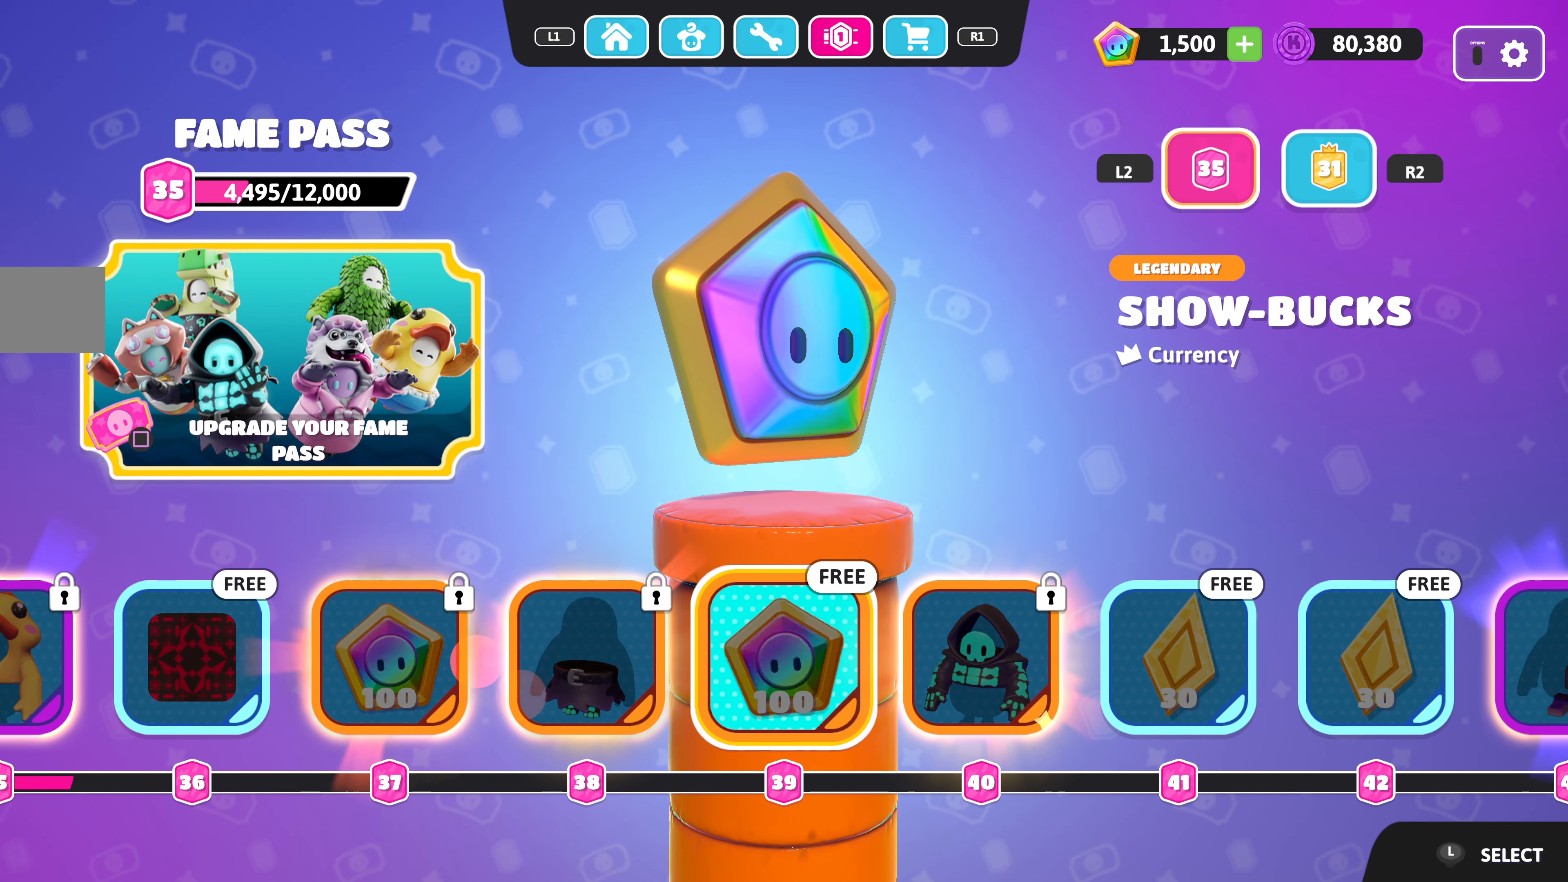
{"buttons": [], "left_stick": "center", "right_stick": "center", "events": []}
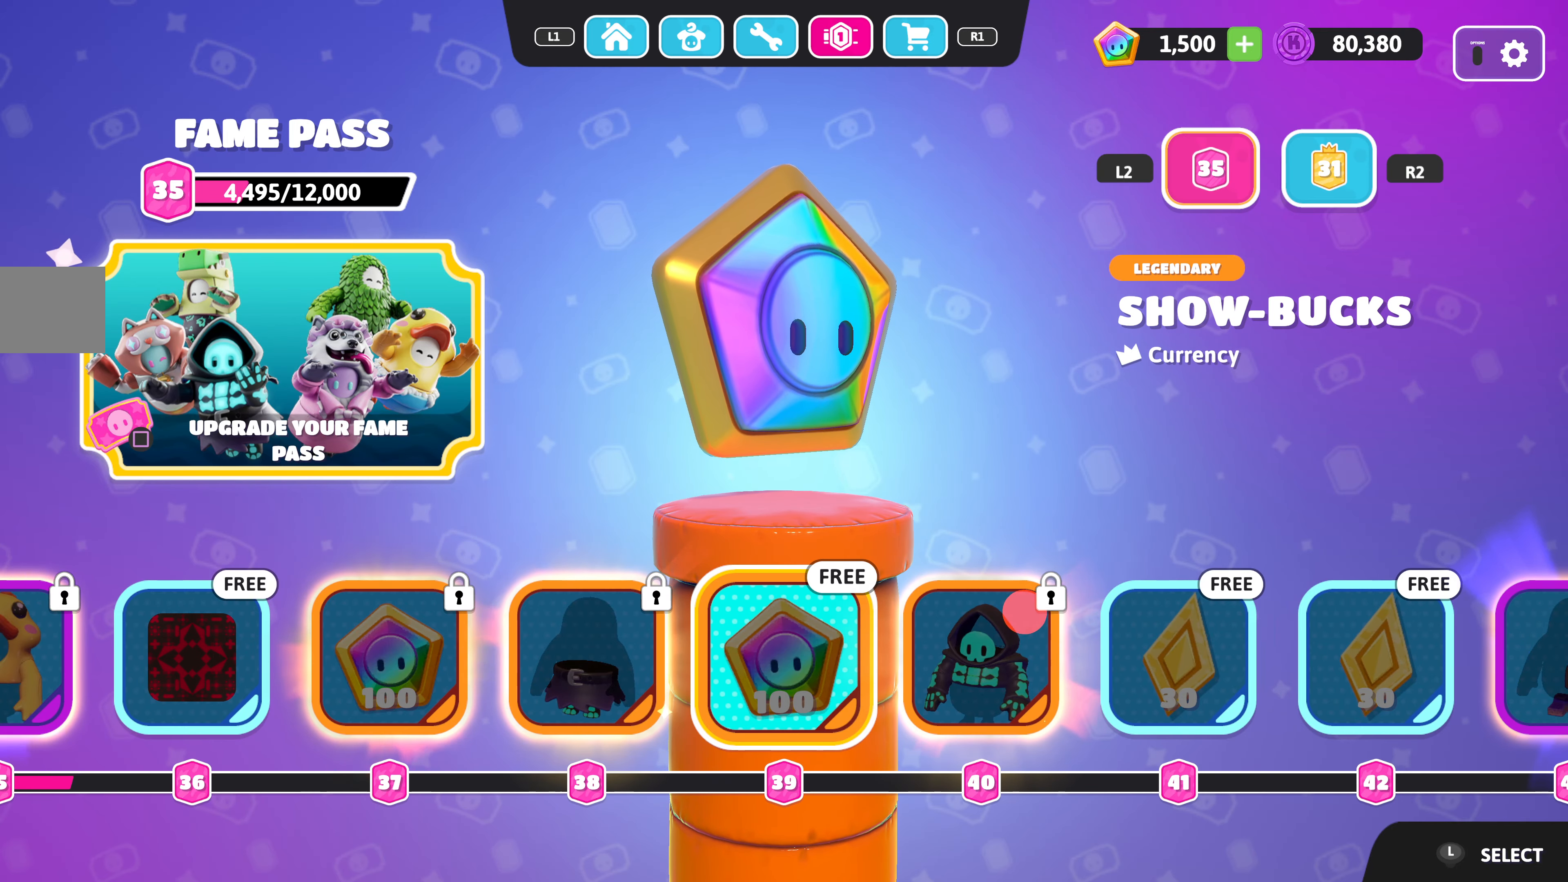
{"buttons": ["DPAD_RIGHT"], "left_stick": "center", "right_stick": "center", "events": [[500, "DPAD_RIGHT", "down"]]}
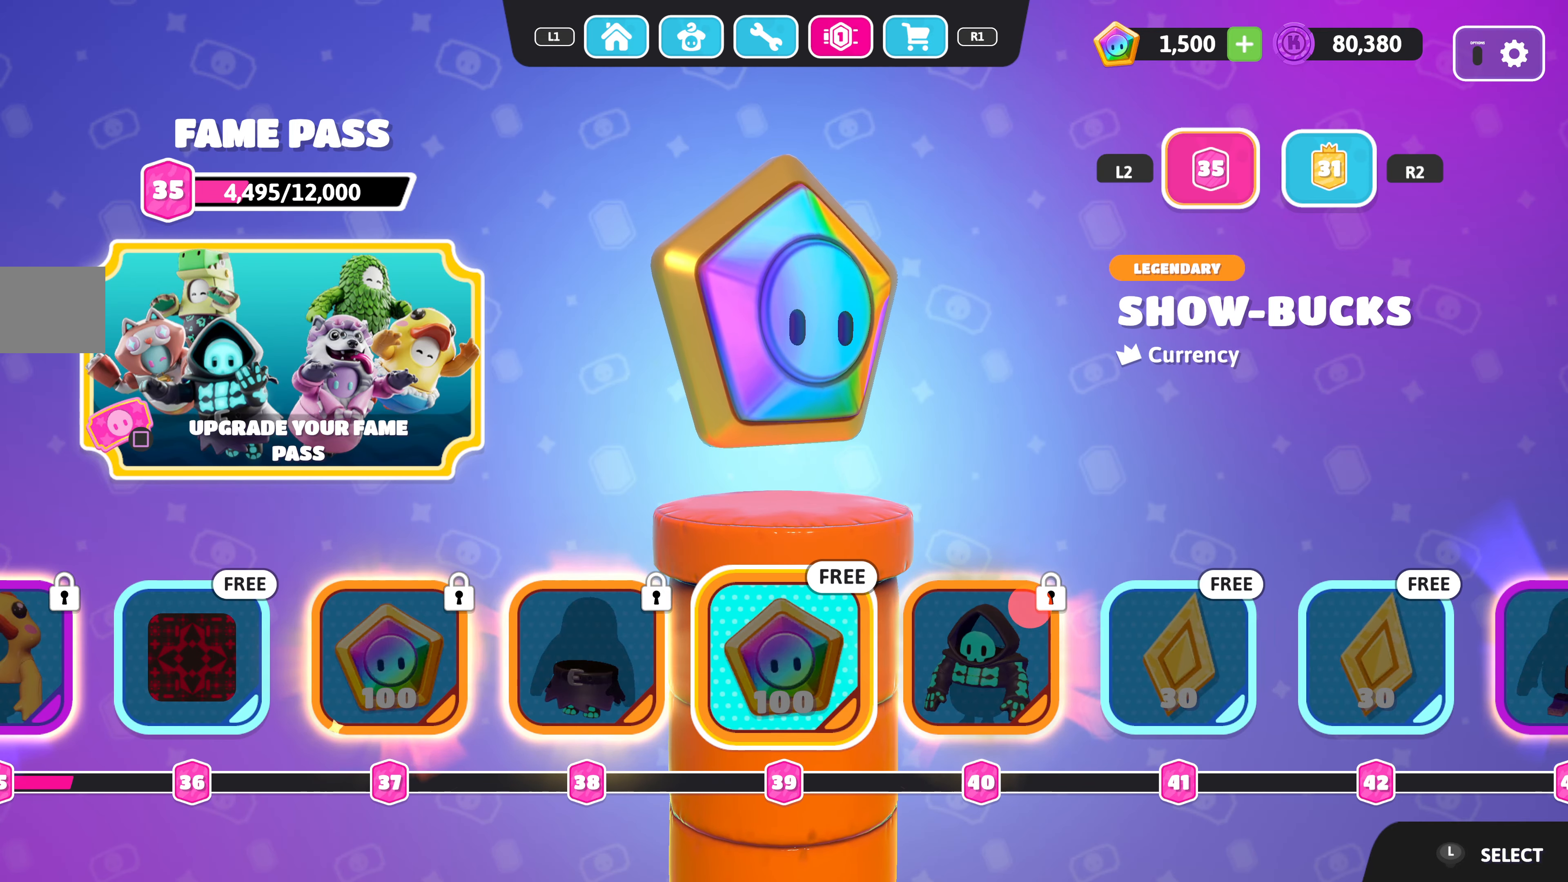
{"buttons": [], "left_stick": "center", "right_stick": "center", "events": [[100, "DPAD_RIGHT", "up"]]}